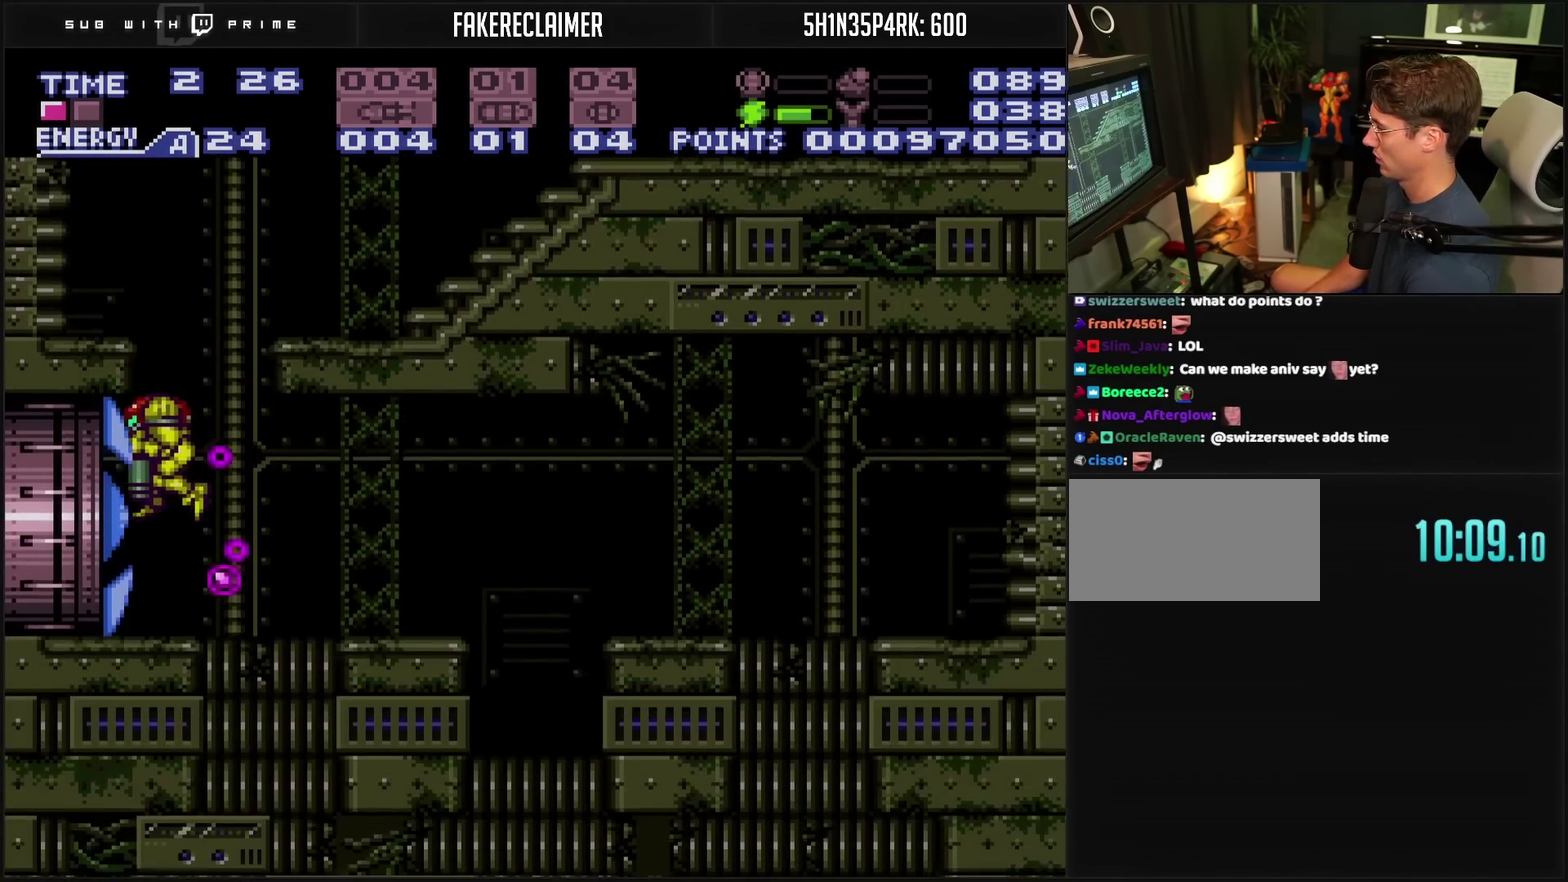
Gameplay with a controller (PlayStation layout); each line is a JSON object with the inputs held at the frame after it. "events" lists button and stick changes between this image and that frame as [ms after this image, input, new state], when the widget could be followed in between. Not read: L2 L3 R2 R3.
{"buttons": ["CROSS", "DPAD_LEFT"], "events": [[50, "DPAD_DOWN", "up"], [150, "DPAD_LEFT", "down"]]}
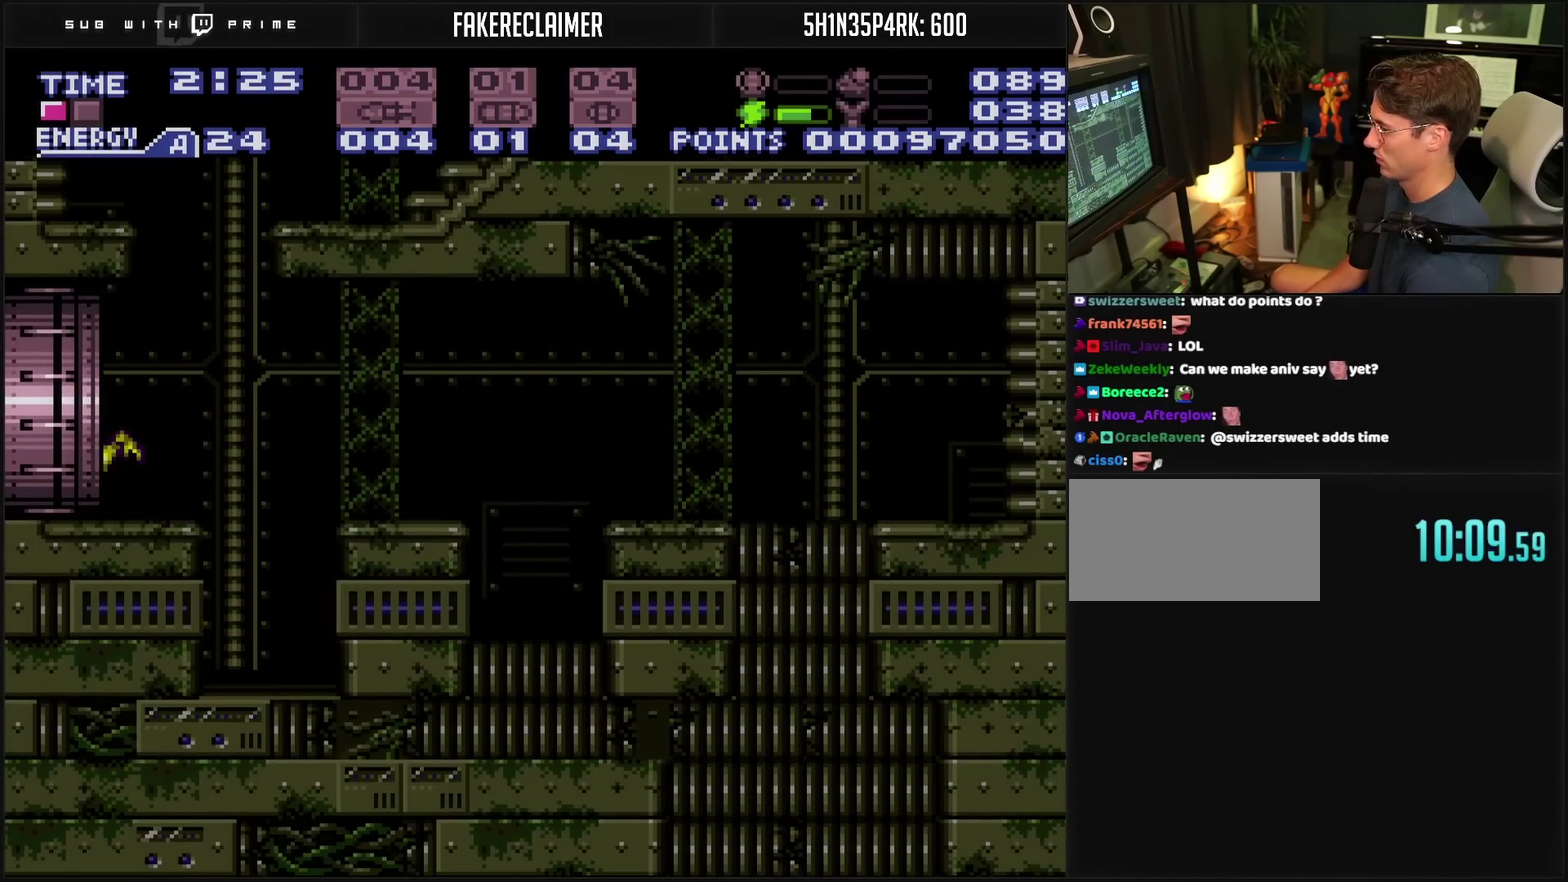
{"buttons": ["CROSS", "DPAD_LEFT"], "events": []}
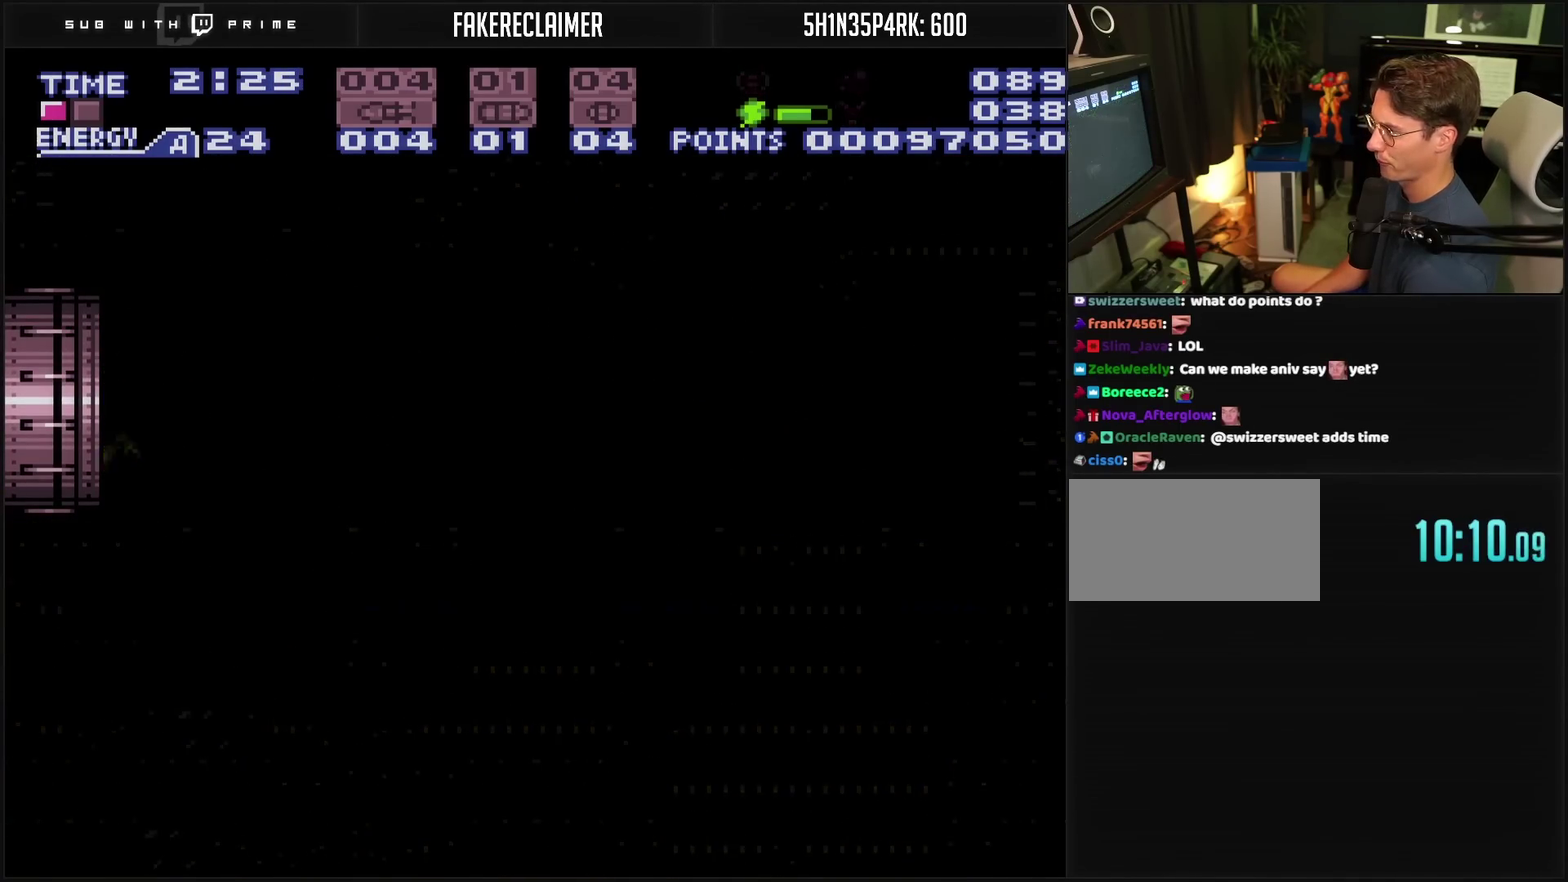
{"buttons": ["CROSS", "DPAD_LEFT"], "events": []}
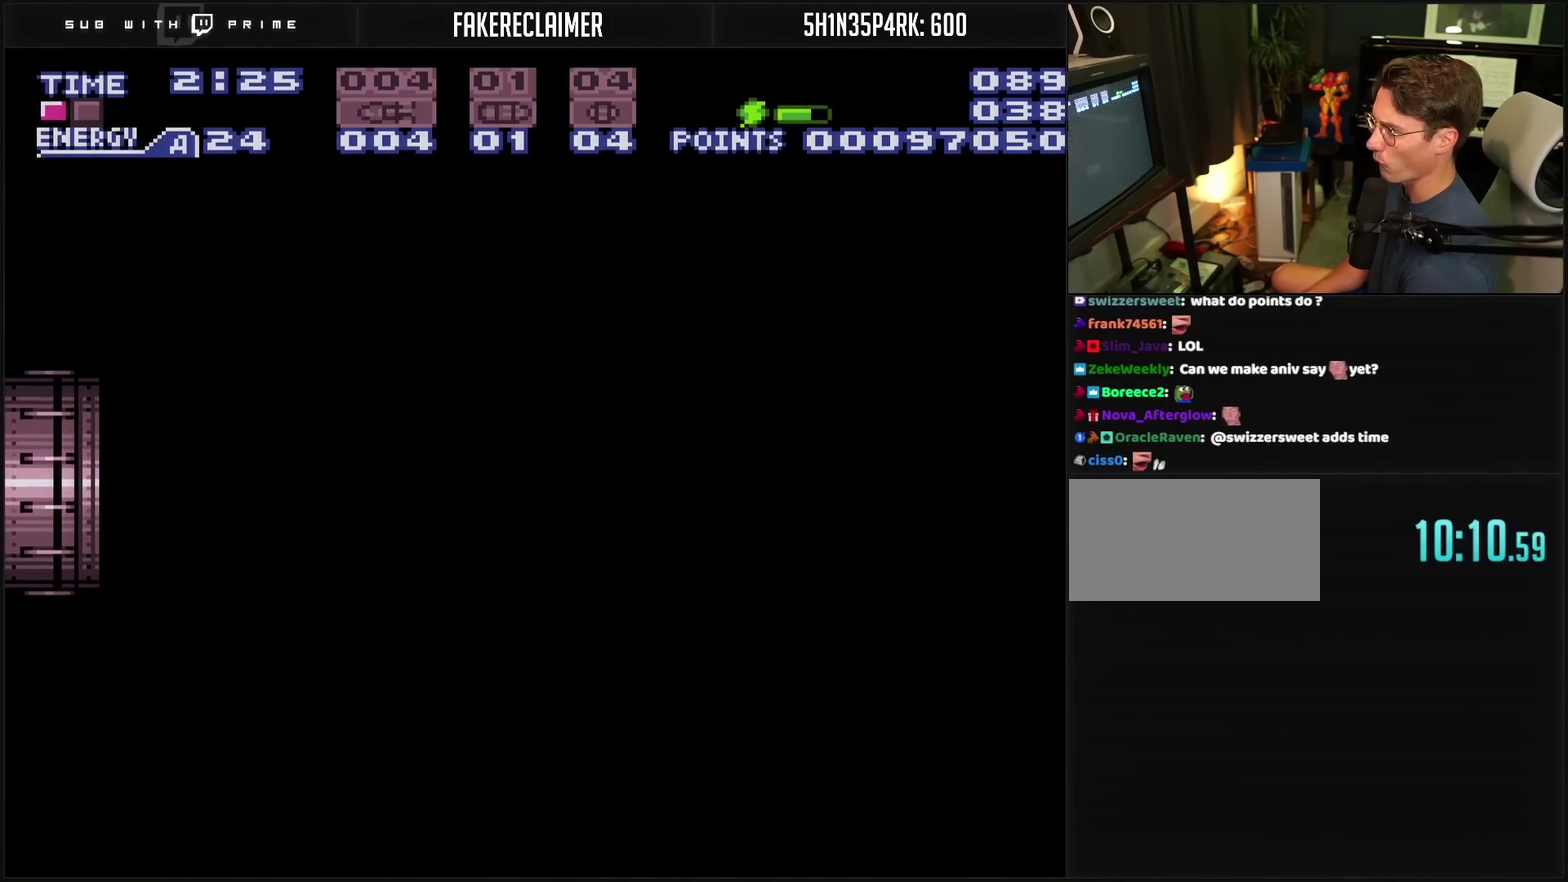
{"buttons": ["CROSS", "DPAD_LEFT"], "events": []}
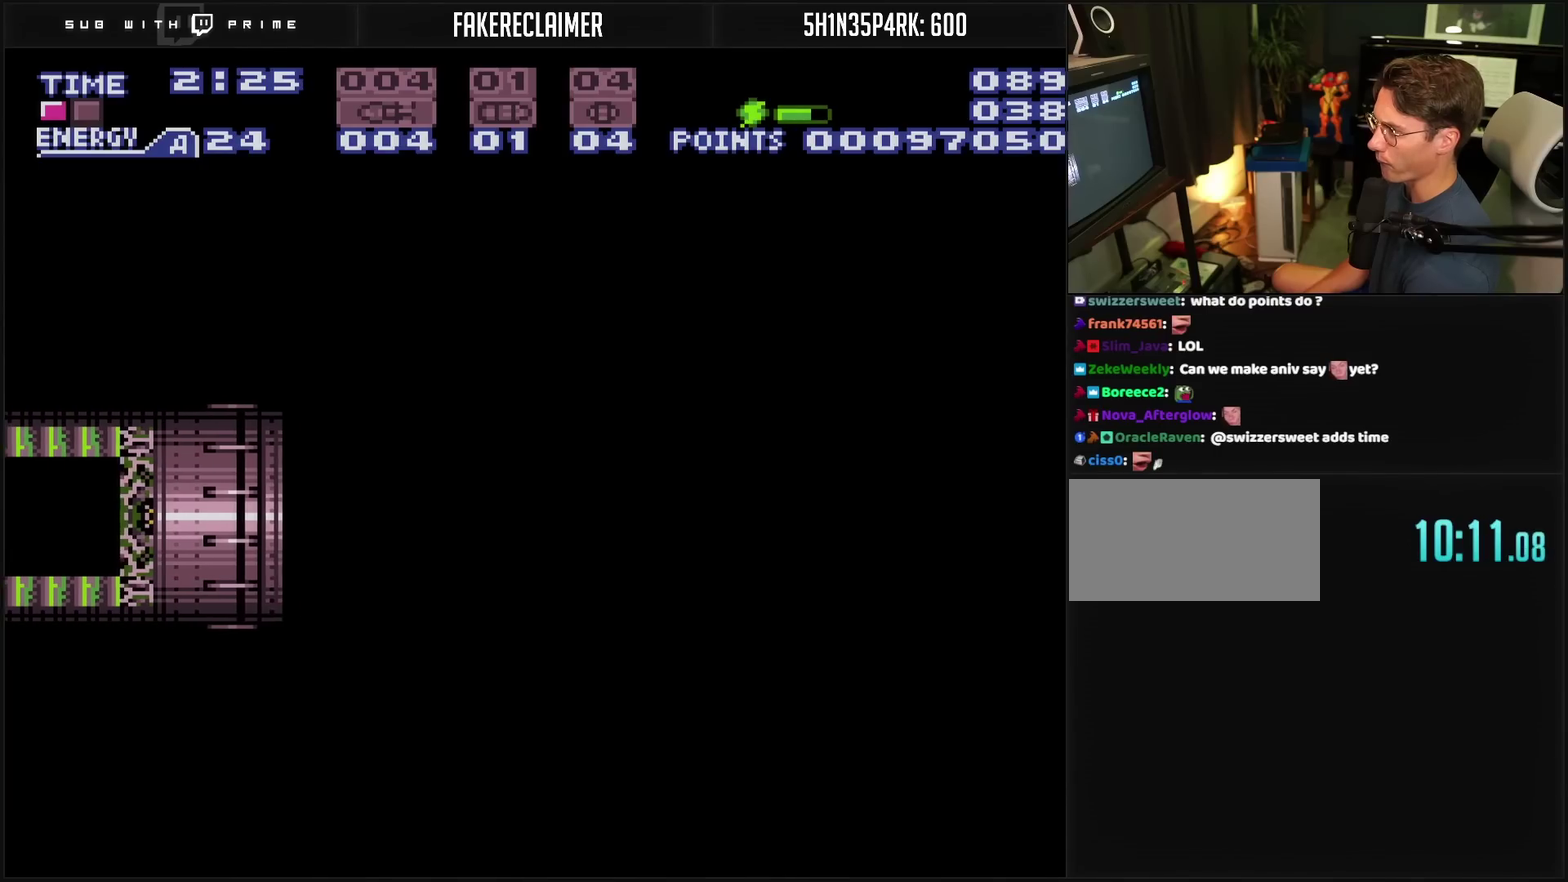
{"buttons": ["DPAD_LEFT"], "events": [[367, "CROSS", "up"]]}
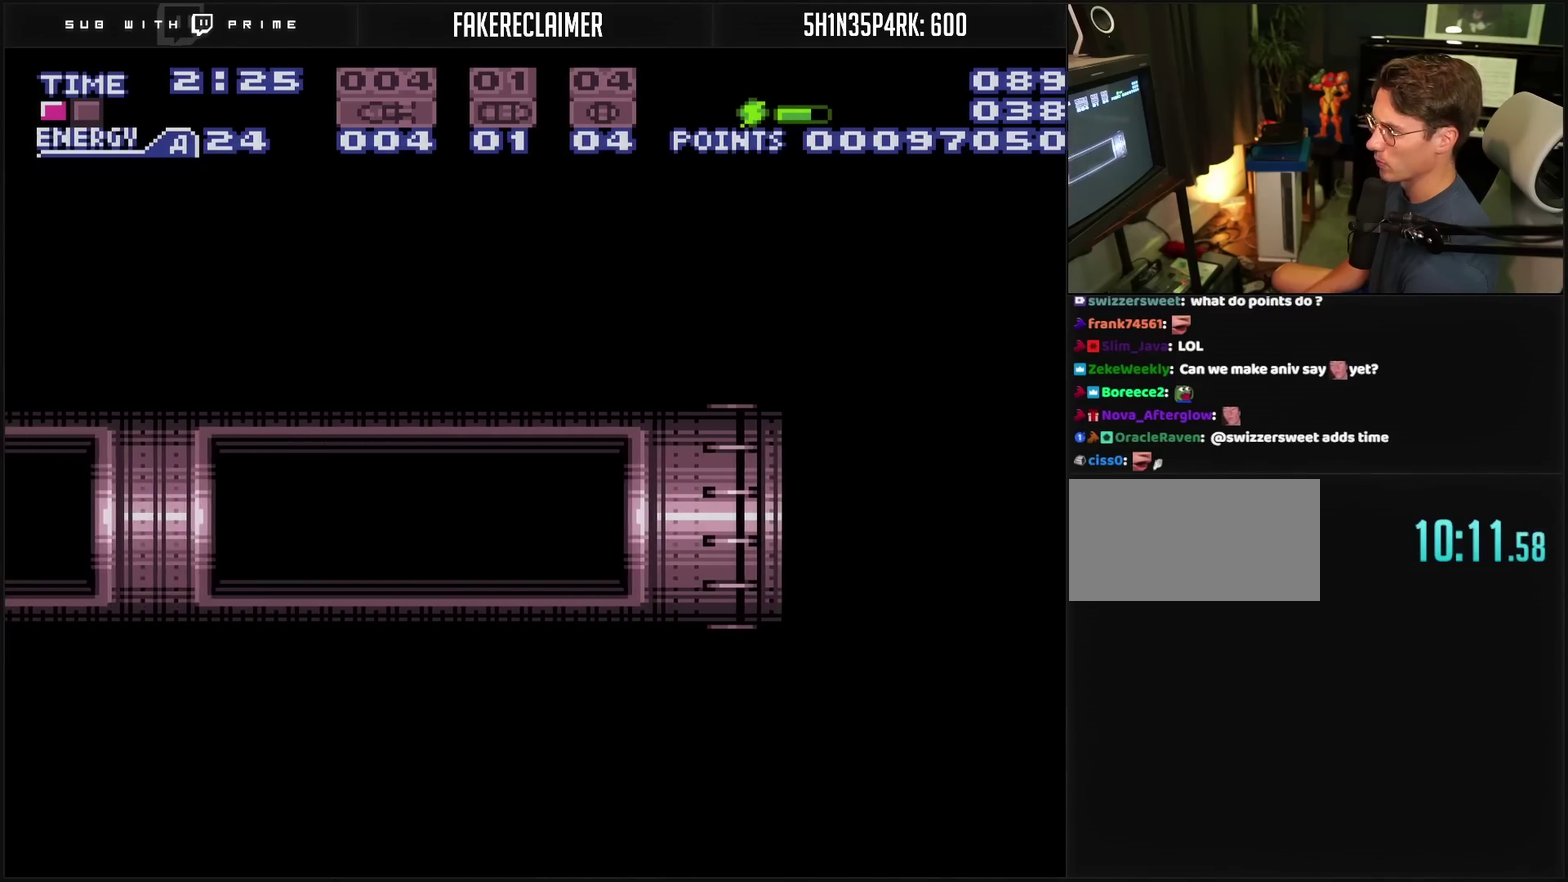
{"buttons": ["CROSS", "DPAD_LEFT"], "events": [[133, "DPAD_LEFT", "up"], [233, "DPAD_LEFT", "down"], [400, "CROSS", "down"]]}
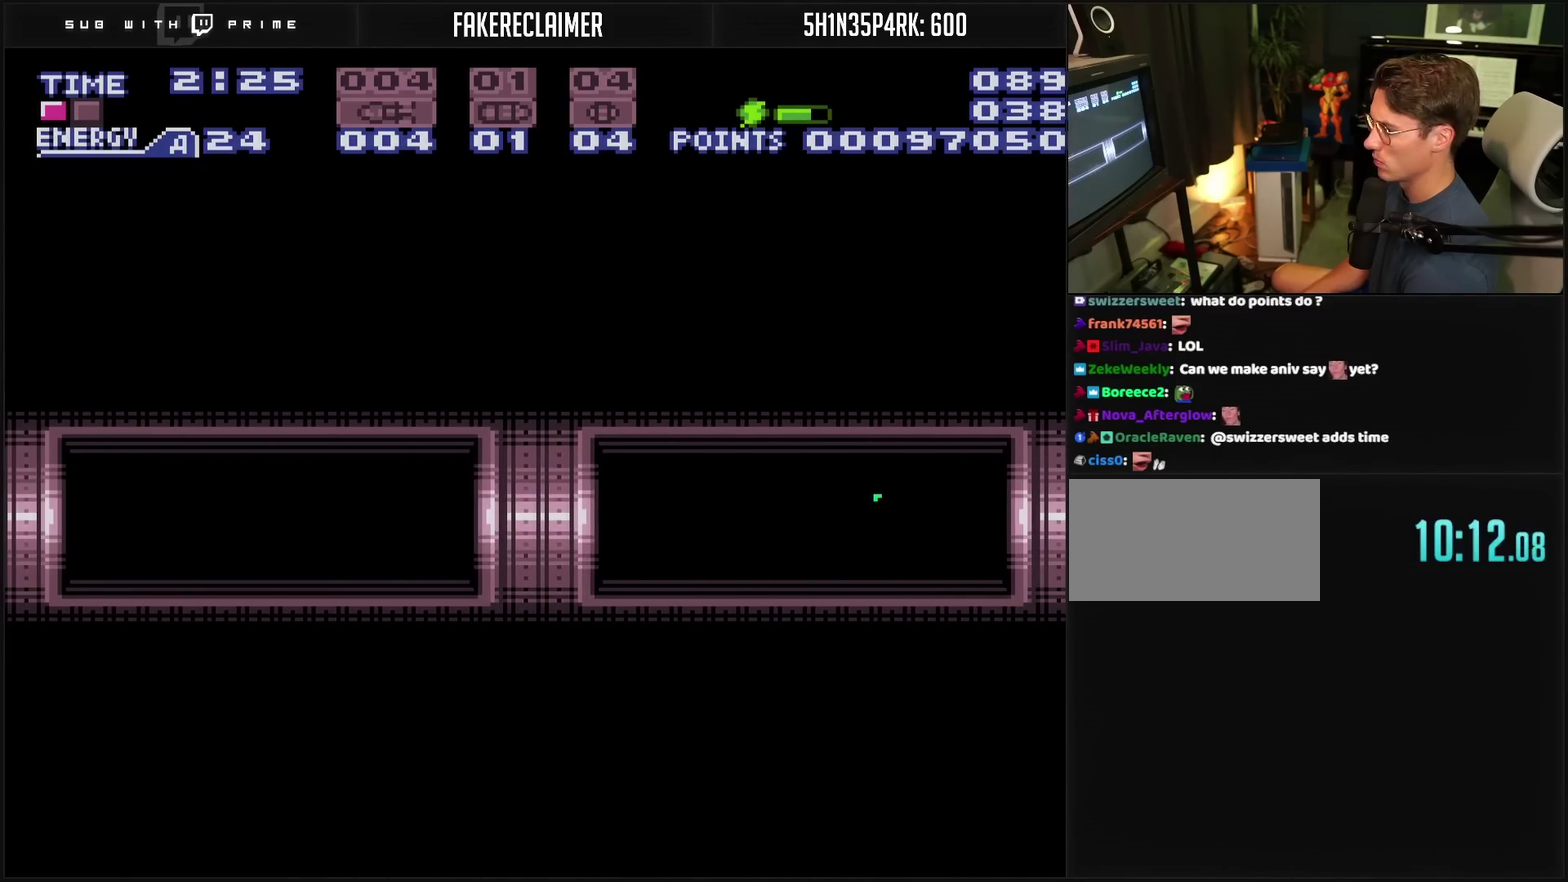
{"buttons": ["CROSS", "DPAD_LEFT"], "events": [[267, "R1", "down"], [467, "R1", "up"]]}
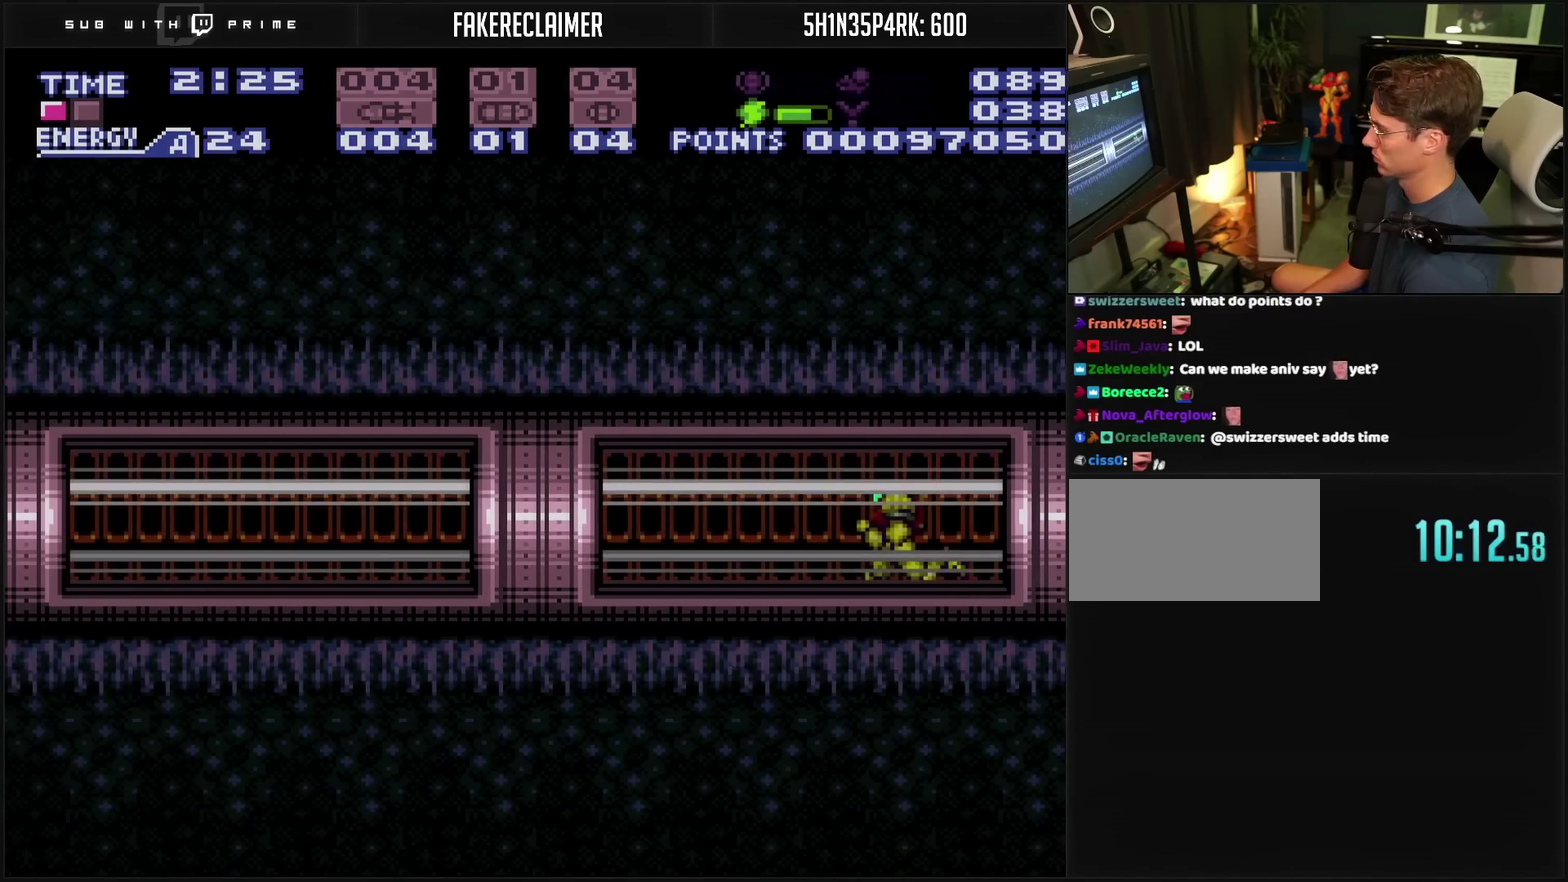
{"buttons": ["DPAD_LEFT"], "events": [[350, "CIRCLE", "down"], [483, "CIRCLE", "up"], [500, "CROSS", "up"]]}
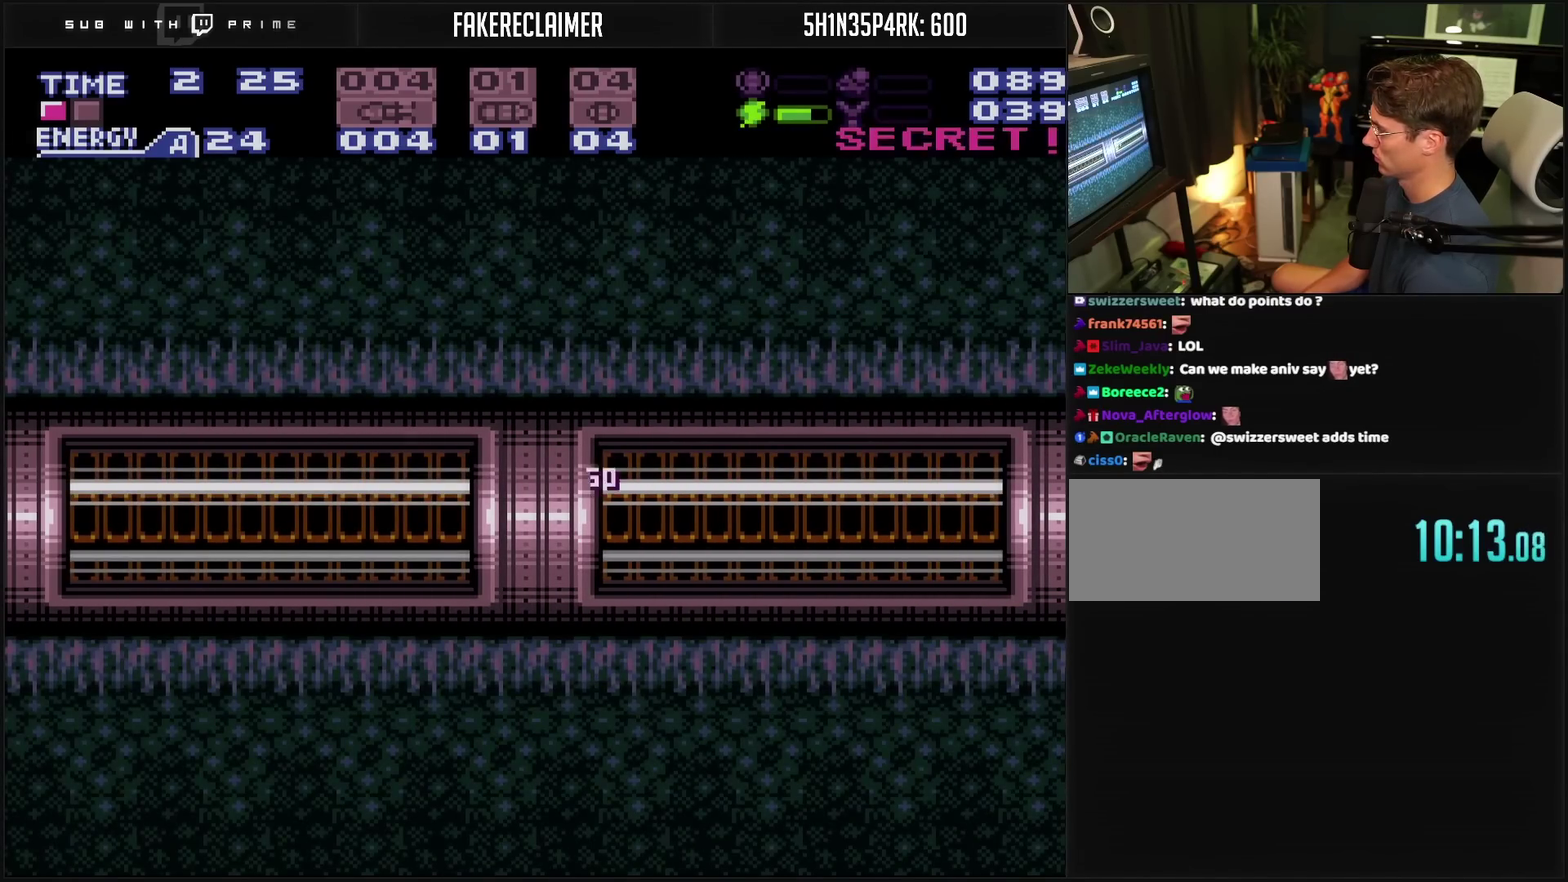
{"buttons": ["CROSS", "DPAD_LEFT"], "events": [[200, "CROSS", "down"], [300, "R1", "down"], [467, "R1", "up"]]}
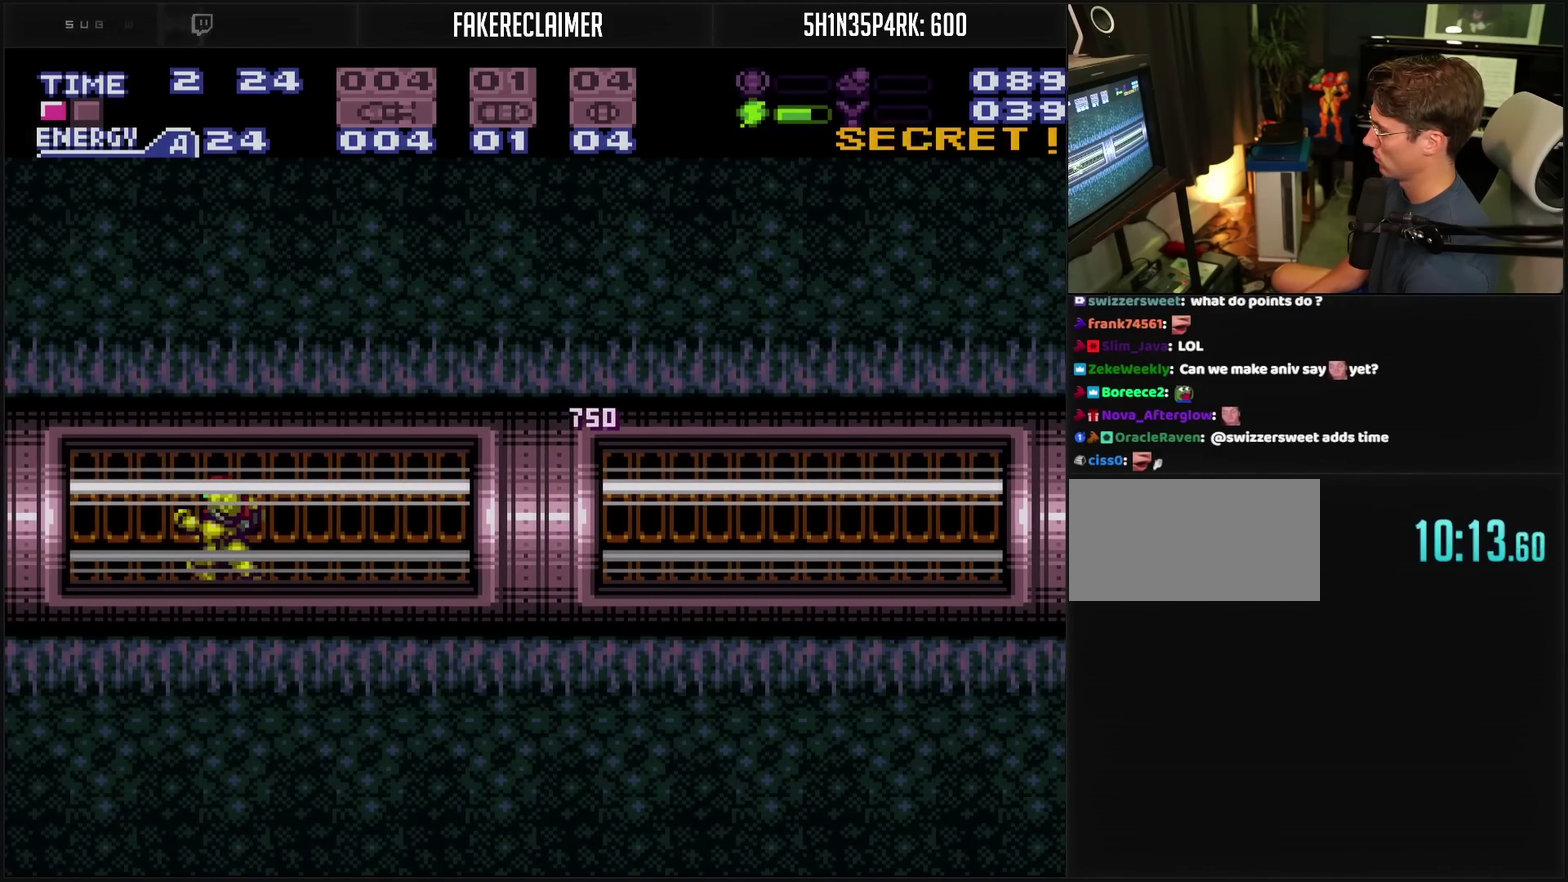
{"buttons": ["CROSS", "DPAD_LEFT"], "events": []}
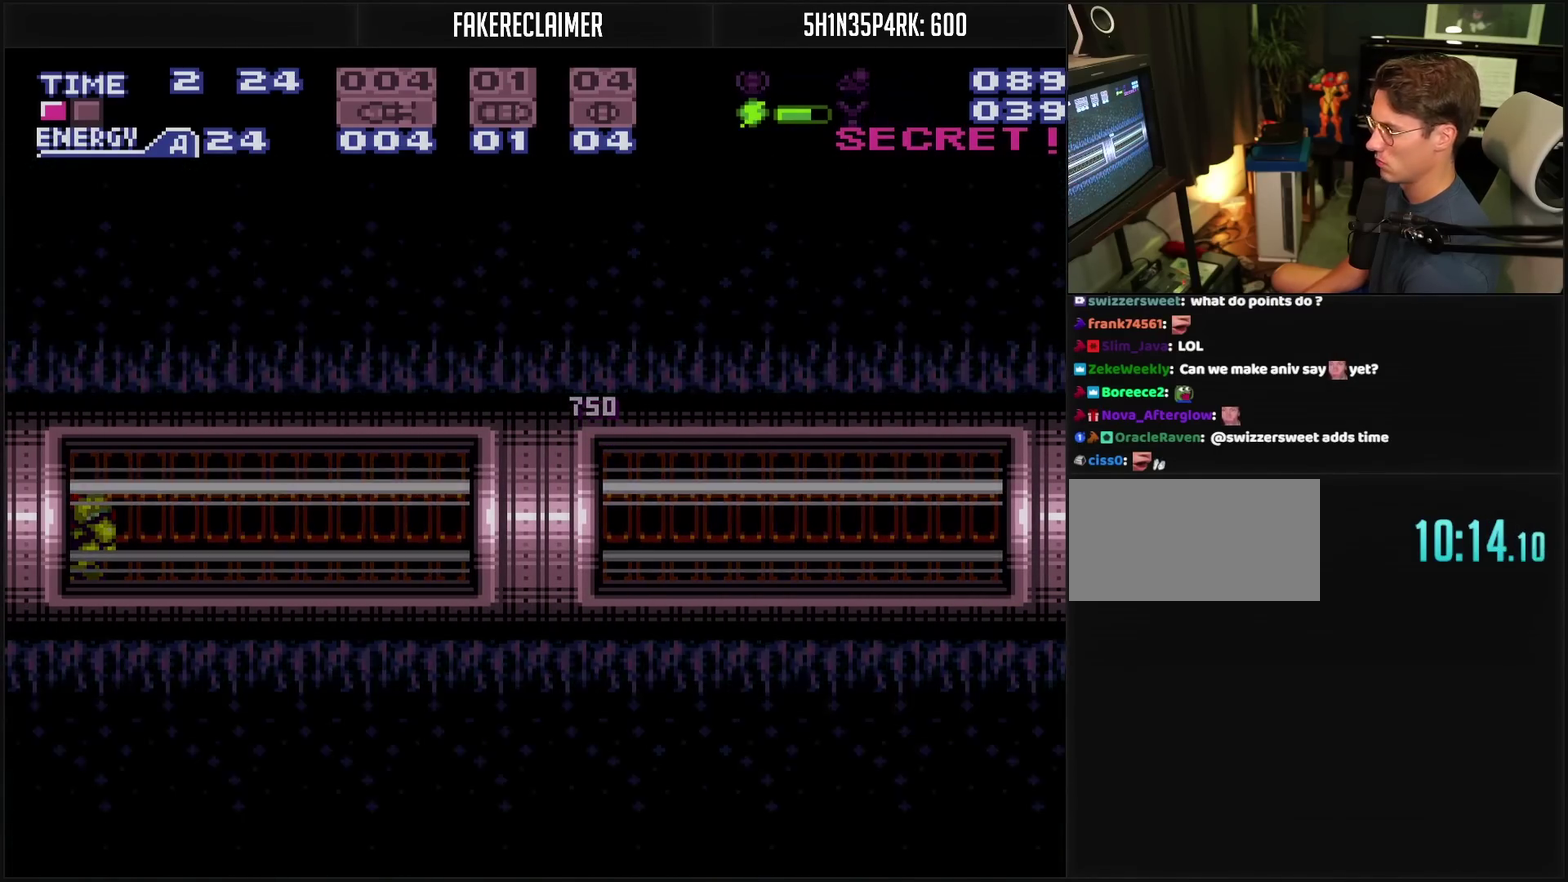
{"buttons": ["CROSS", "DPAD_LEFT"], "events": []}
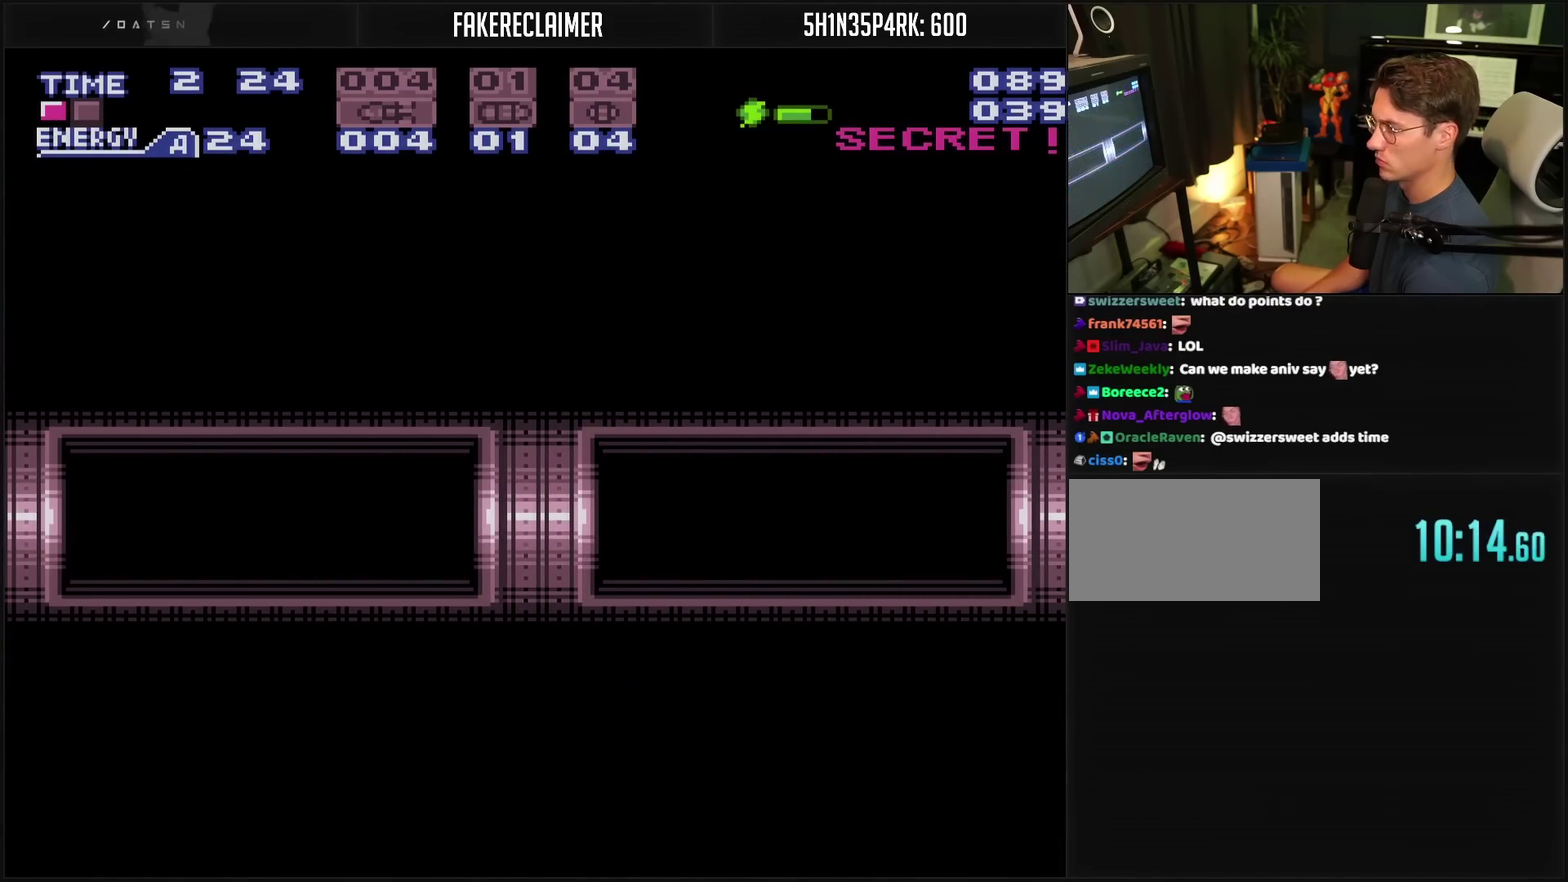
{"buttons": ["CROSS", "DPAD_LEFT"], "events": []}
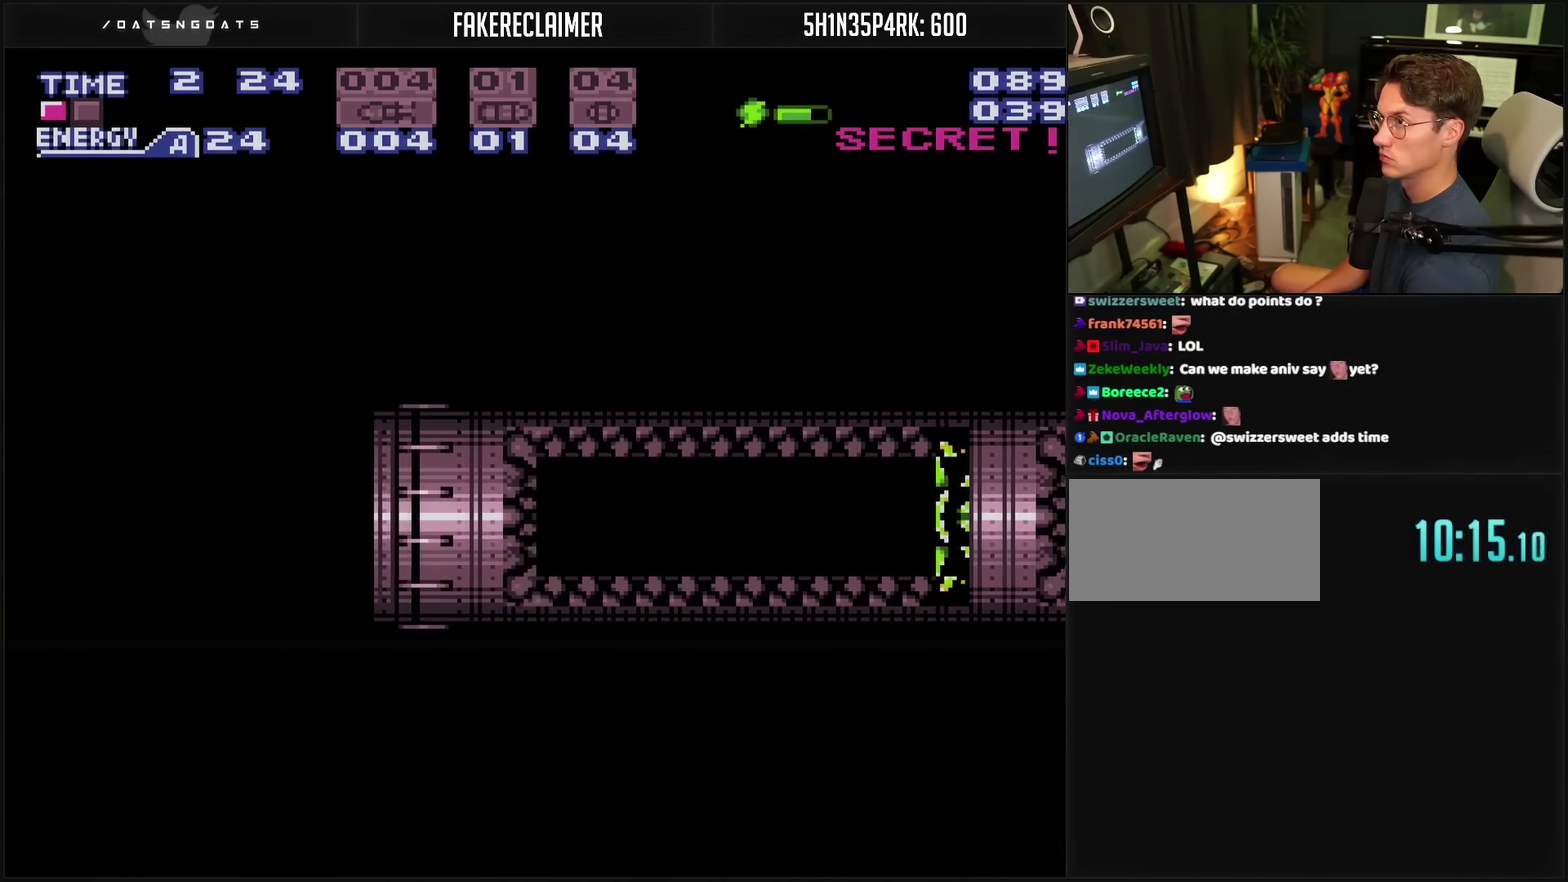
{"buttons": ["CROSS", "DPAD_LEFT"], "events": []}
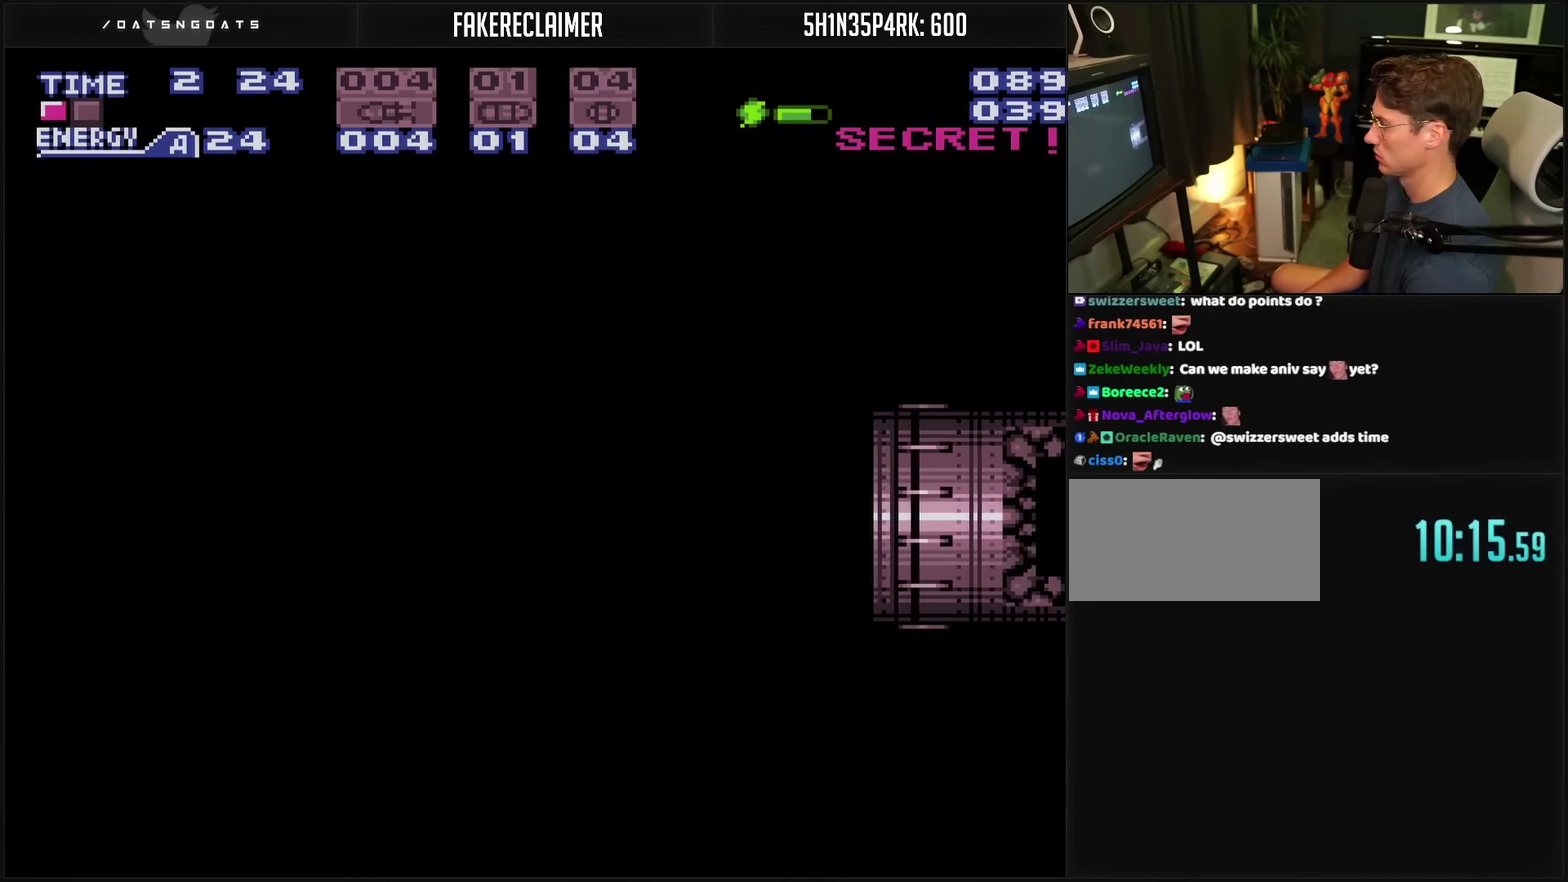
{"buttons": ["CROSS", "DPAD_LEFT"], "events": []}
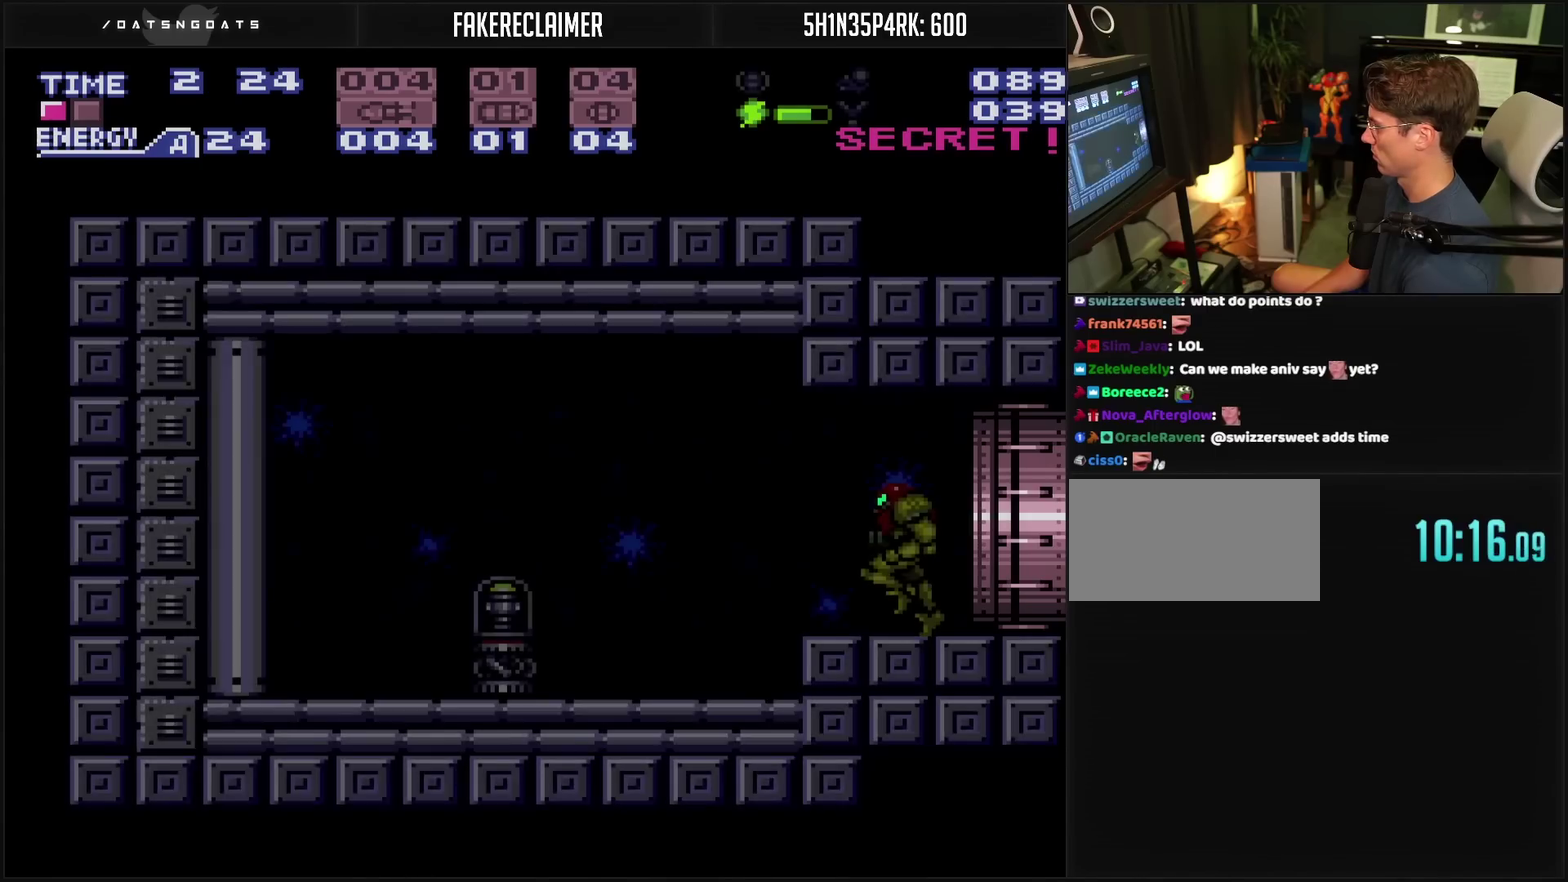
{"buttons": ["CROSS", "CIRCLE", "DPAD_LEFT"], "events": [[450, "CIRCLE", "down"]]}
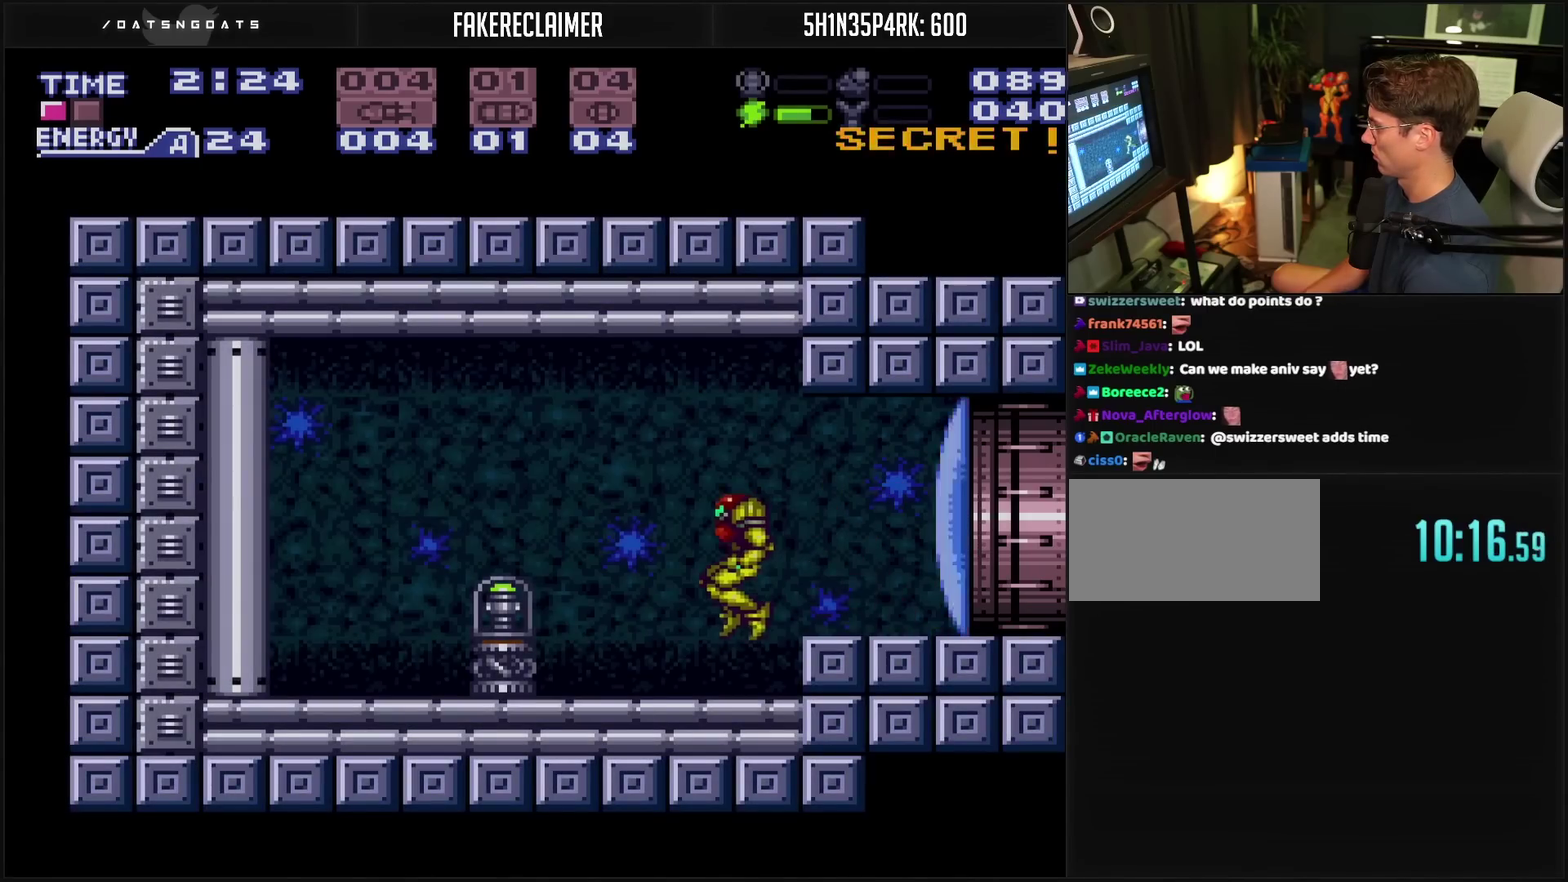
{"buttons": ["CROSS", "DPAD_LEFT"], "events": [[83, "CIRCLE", "up"], [100, "CROSS", "up"], [217, "DPAD_LEFT", "up"], [317, "CROSS", "down"], [317, "DPAD_LEFT", "down"]]}
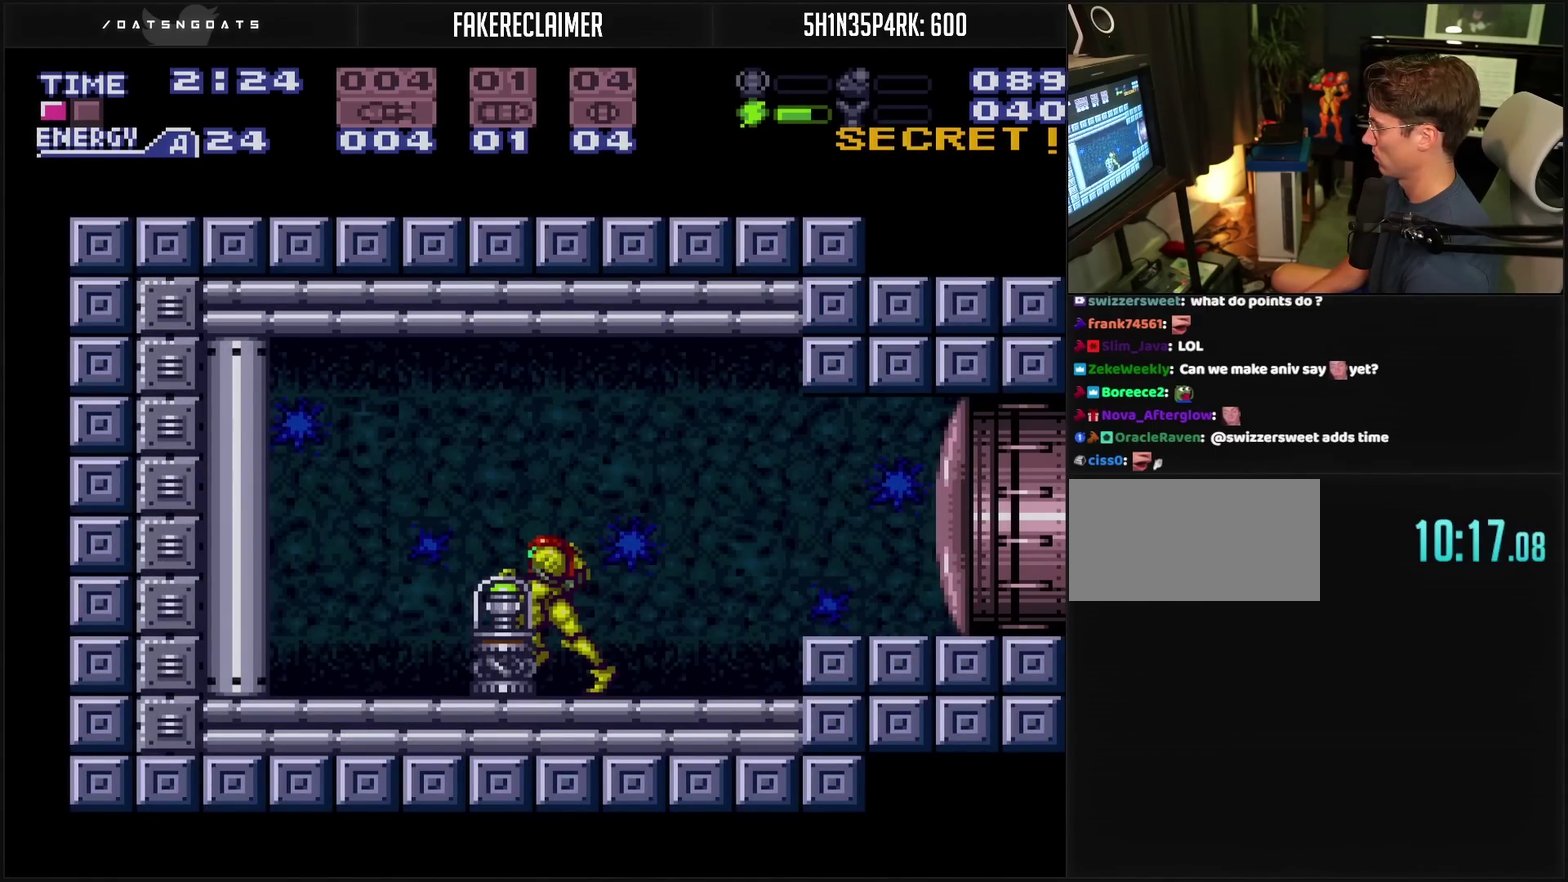
{"buttons": ["CROSS", "DPAD_LEFT"], "events": []}
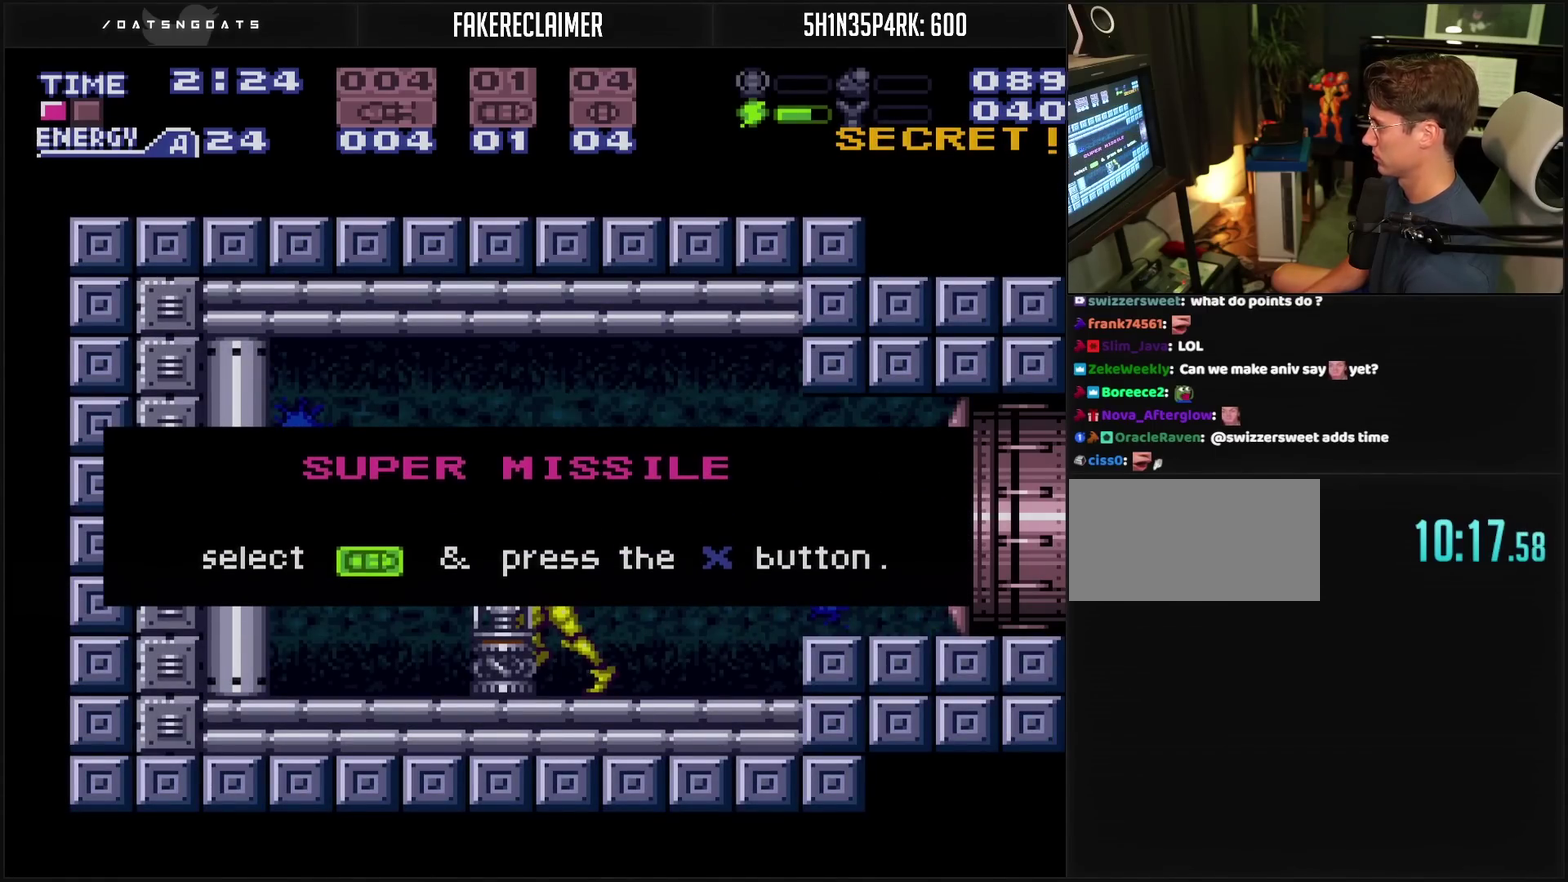
{"buttons": [], "events": [[300, "CROSS", "up"], [300, "DPAD_LEFT", "up"]]}
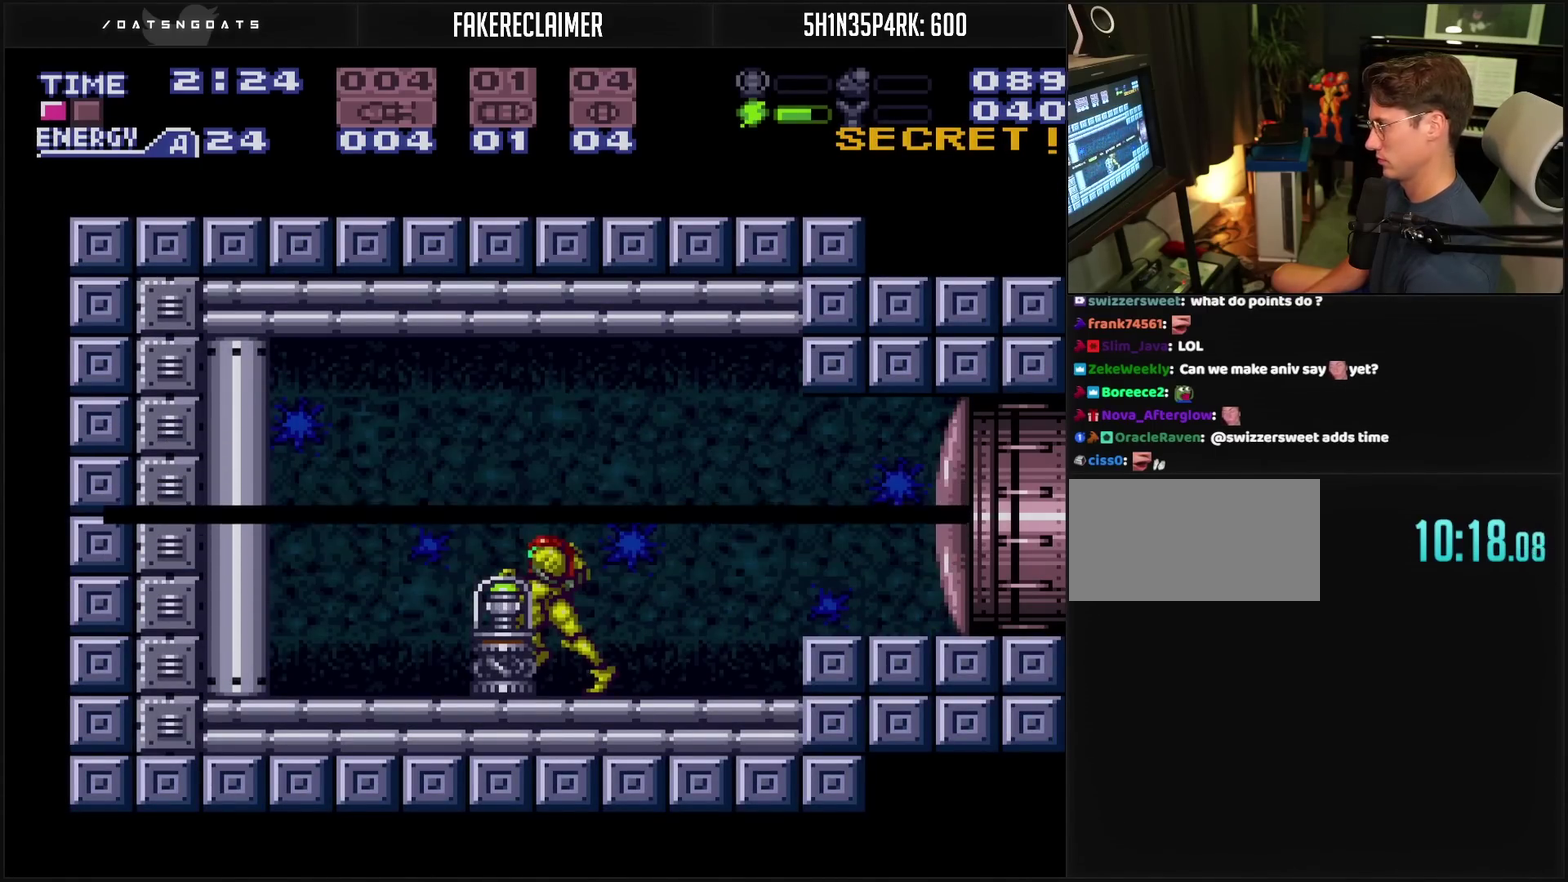
{"buttons": ["CROSS", "CIRCLE", "DPAD_RIGHT"], "events": [[117, "CROSS", "down"], [117, "DPAD_RIGHT", "down"], [267, "TRIANGLE", "down"], [350, "TRIANGLE", "up"], [467, "CIRCLE", "down"]]}
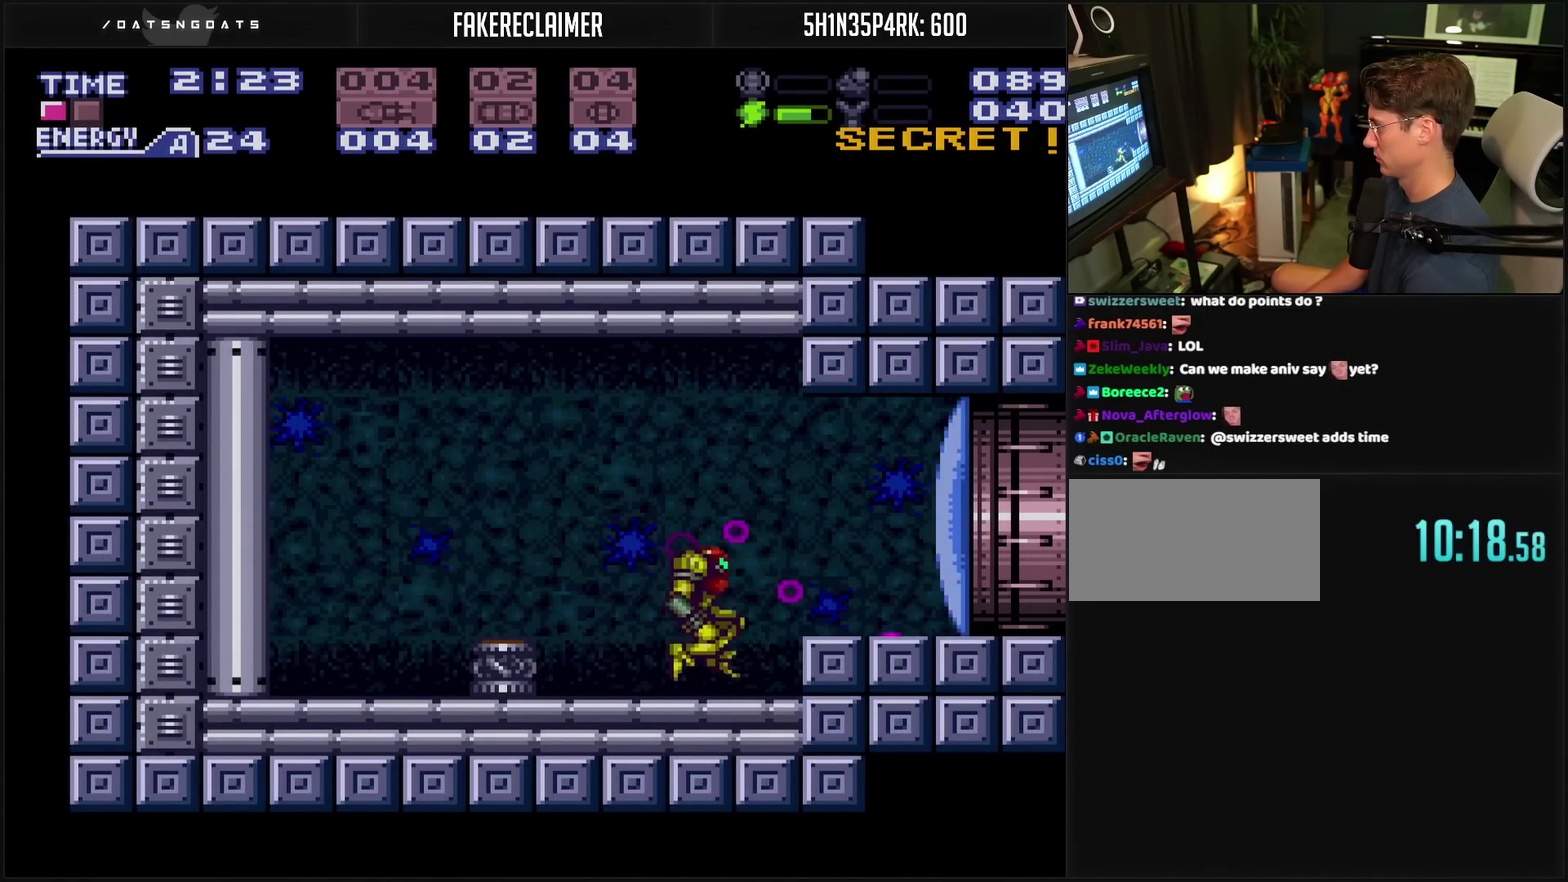
{"buttons": ["CROSS", "R1", "DPAD_RIGHT"], "events": [[33, "CIRCLE", "up"], [117, "CROSS", "up"], [117, "DPAD_DOWN", "down"], [117, "DPAD_RIGHT", "up"], [183, "DPAD_RIGHT", "down"], [200, "CROSS", "down"], [200, "DPAD_DOWN", "up"], [200, "R1", "down"]]}
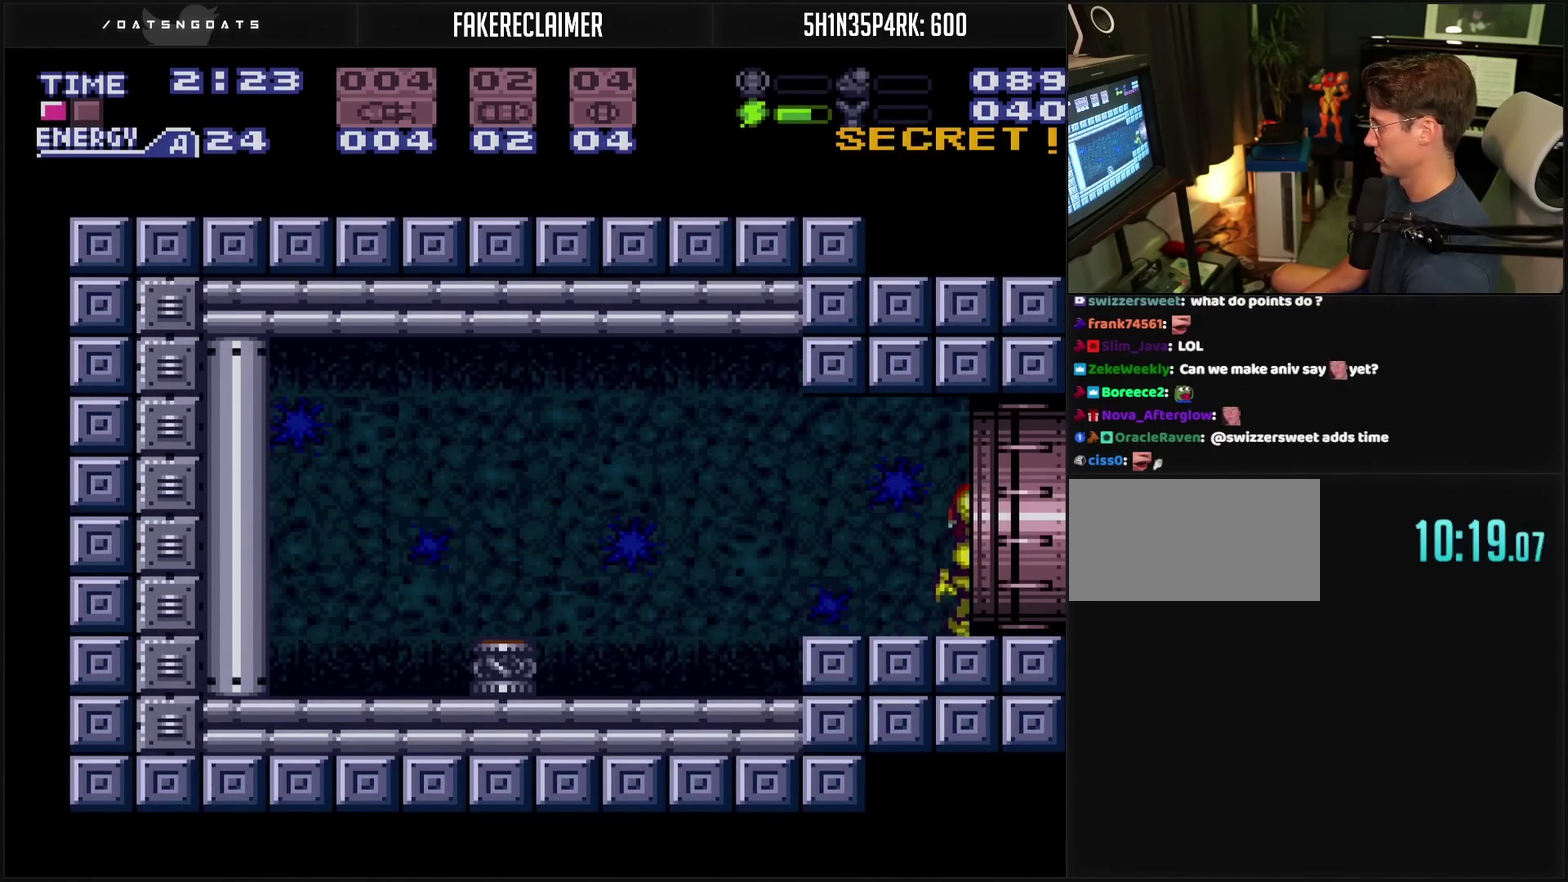
{"buttons": ["CROSS", "R1", "DPAD_RIGHT"], "events": []}
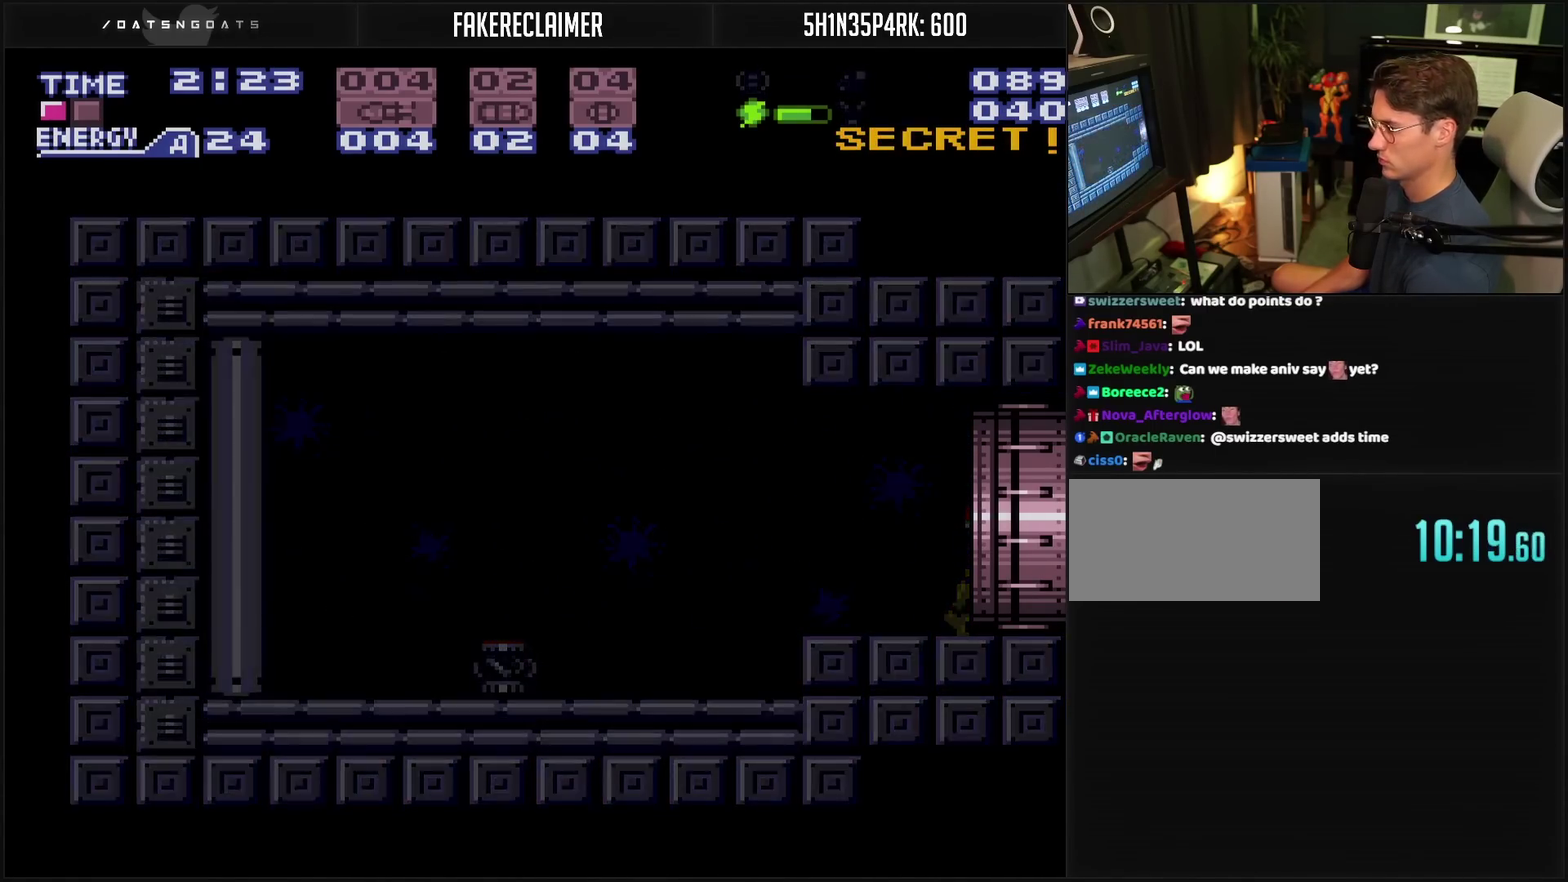
{"buttons": [], "events": [[200, "DPAD_RIGHT", "up"], [500, "CROSS", "up"], [500, "R1", "up"]]}
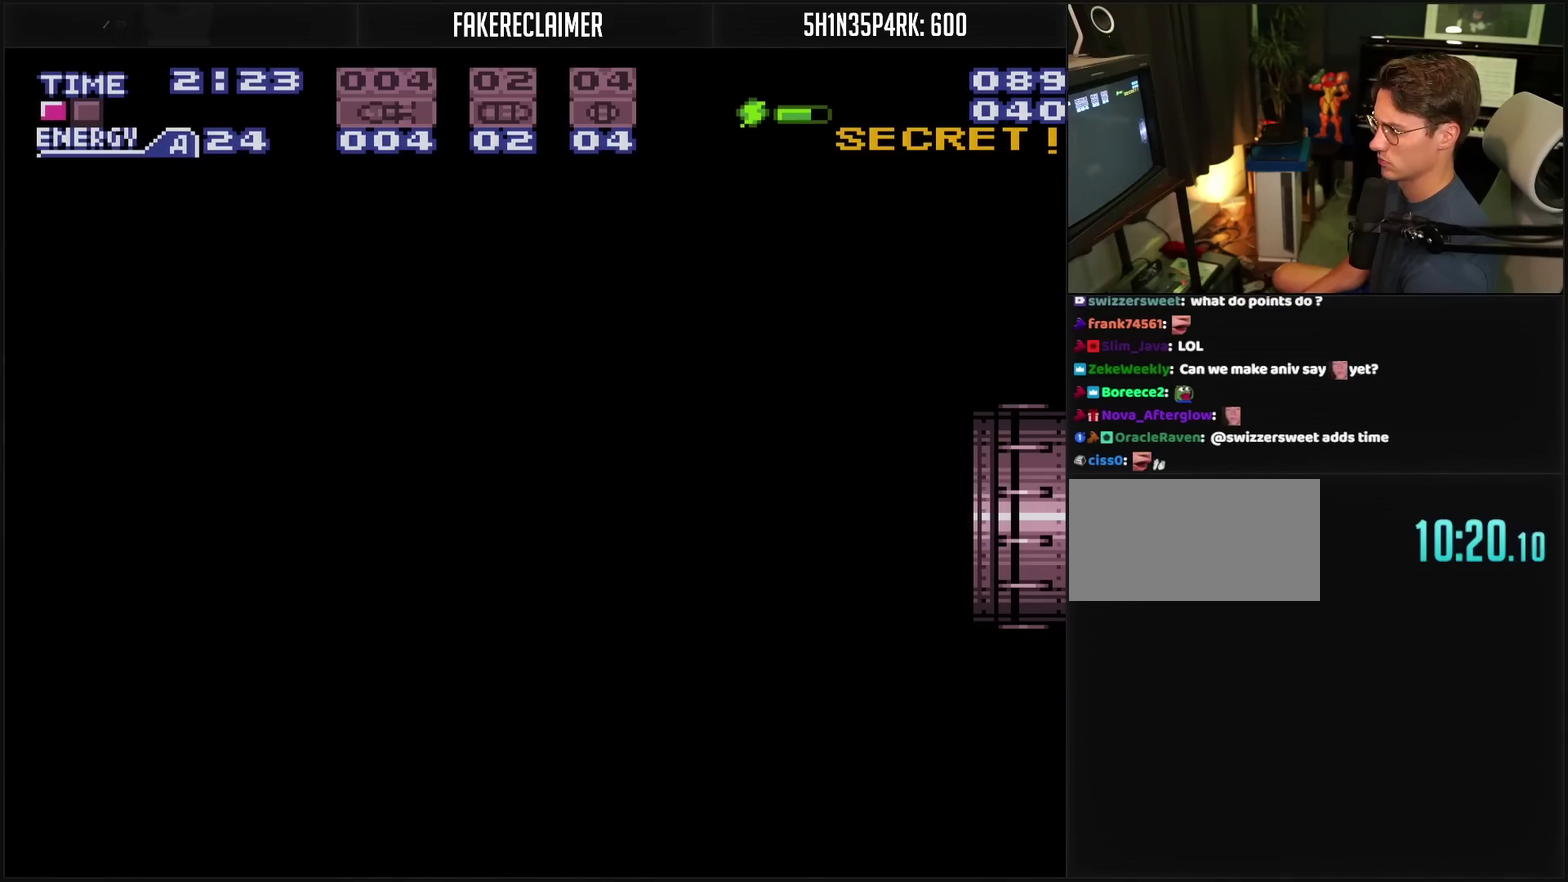
{"buttons": ["CROSS"], "events": [[17, "CROSS", "down"]]}
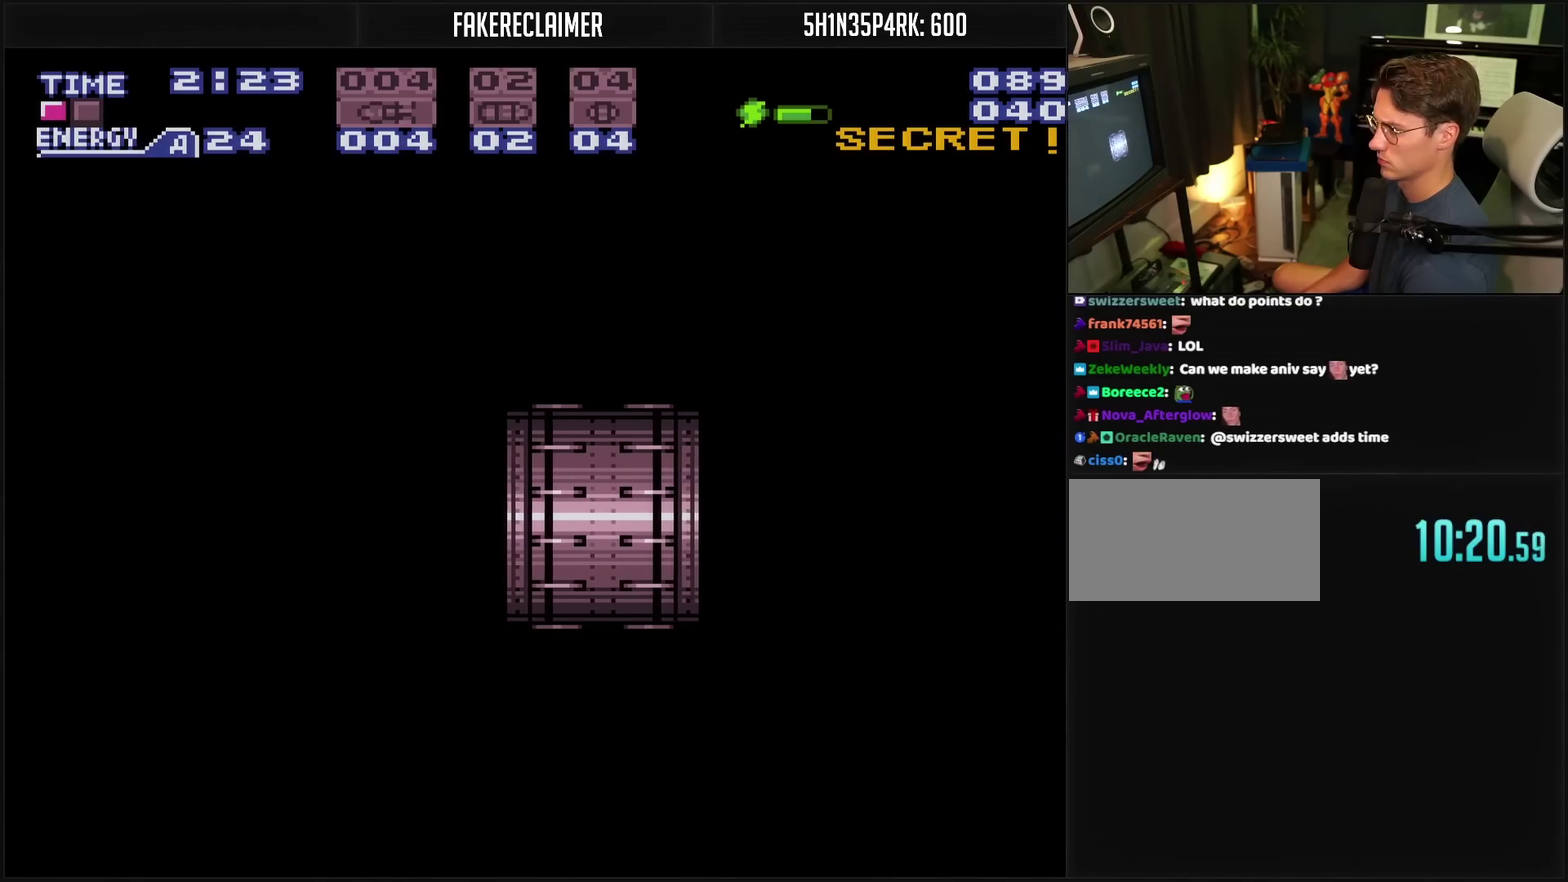
{"buttons": ["CROSS"], "events": []}
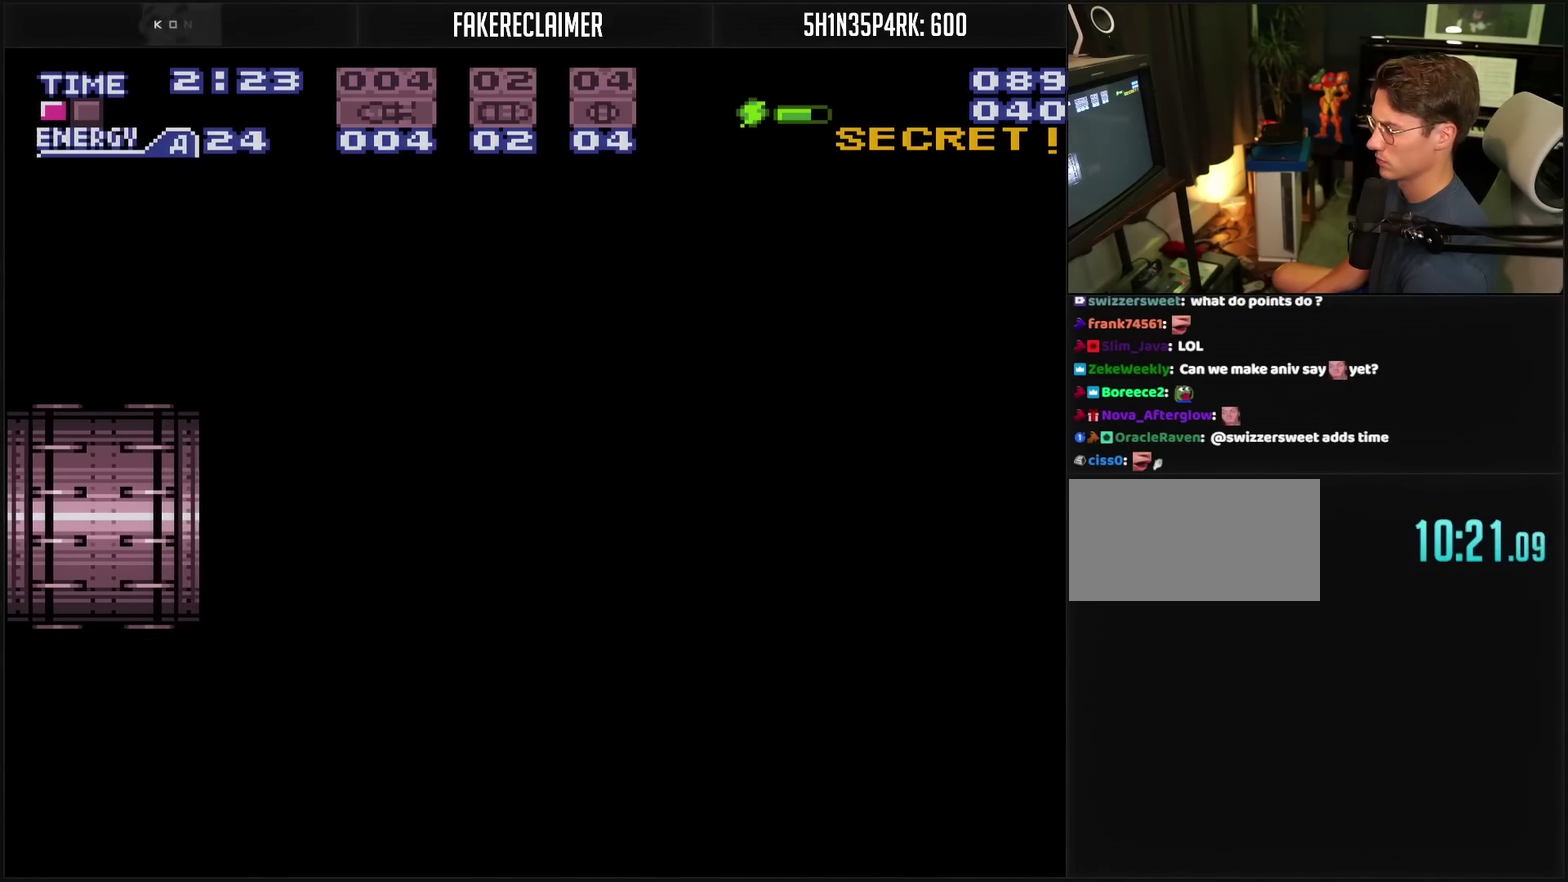
{"buttons": ["CROSS"], "events": []}
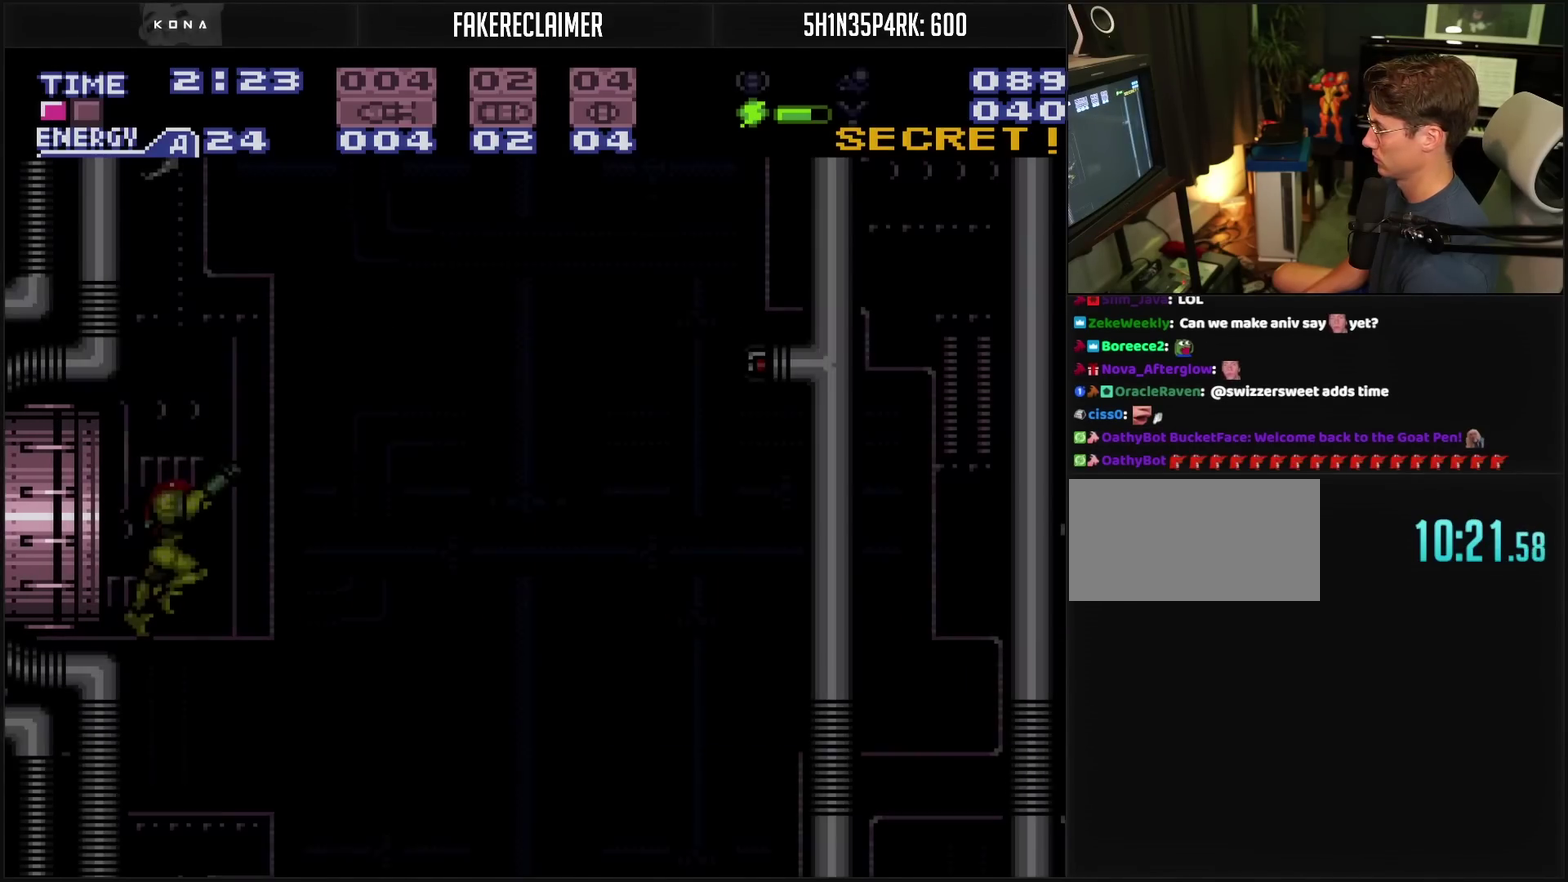
{"buttons": ["CROSS", "DPAD_RIGHT"], "events": [[383, "DPAD_RIGHT", "down"]]}
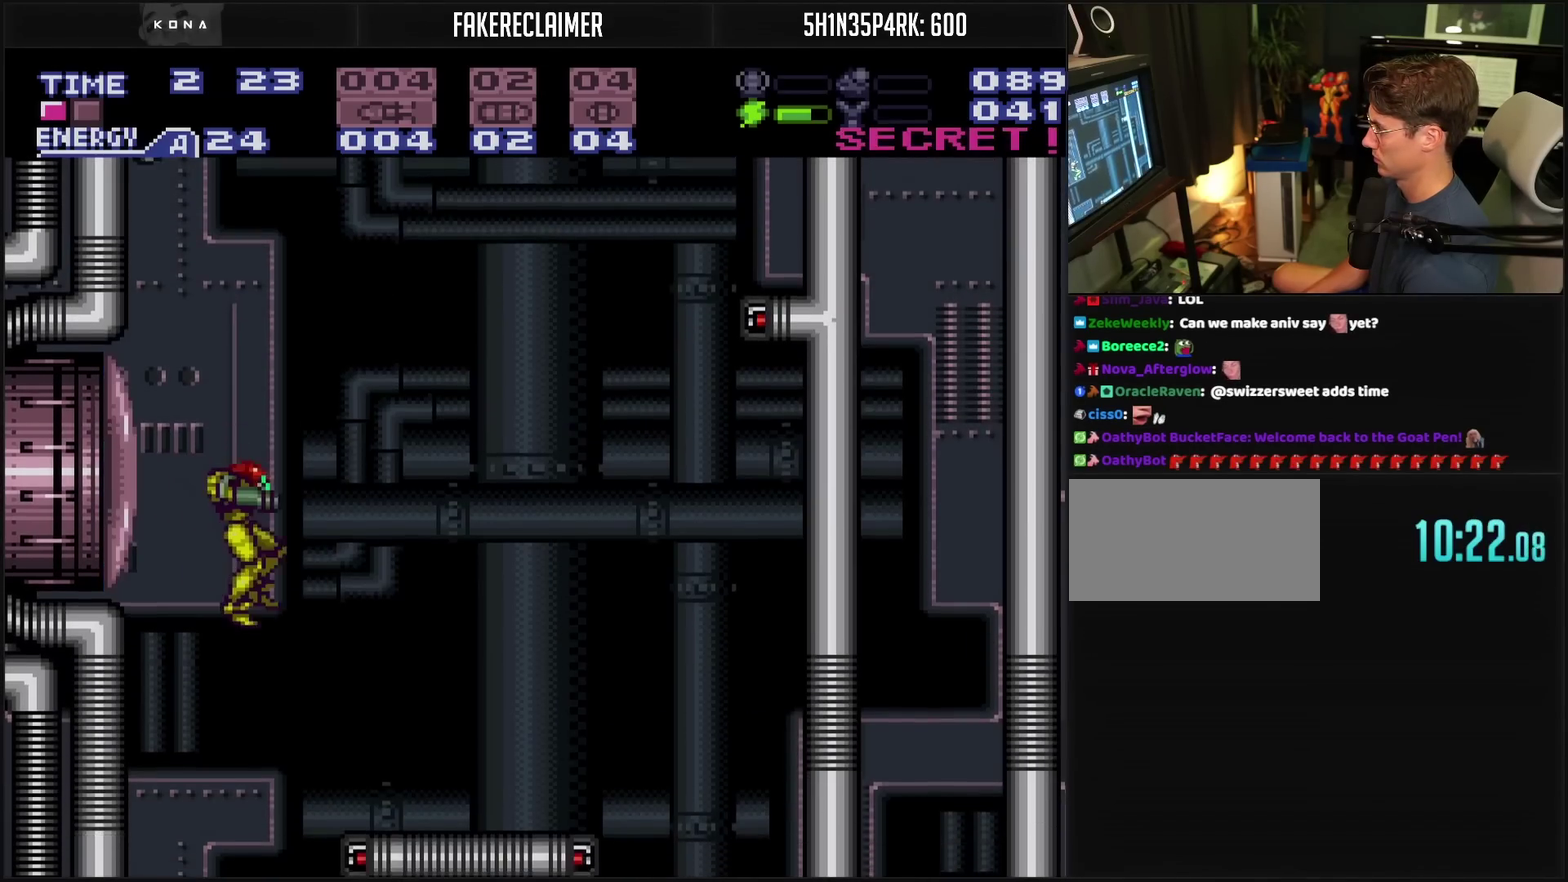
{"buttons": [], "events": [[167, "CROSS", "up"], [267, "DPAD_RIGHT", "up"], [283, "CROSS", "down"], [417, "CROSS", "up"]]}
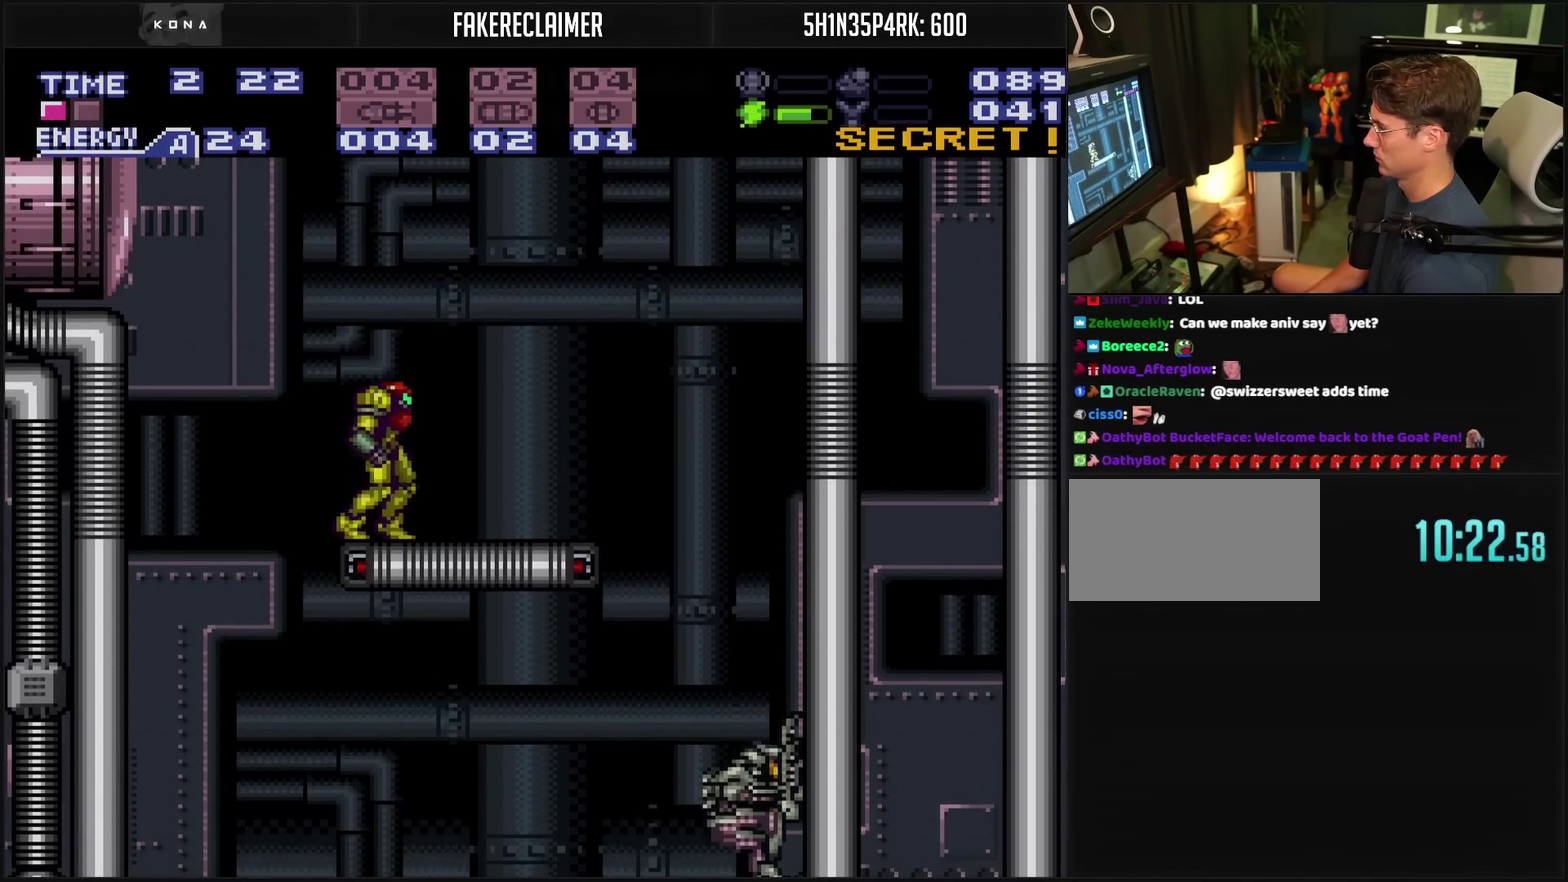
{"buttons": ["CROSS", "DPAD_RIGHT"], "events": [[33, "DPAD_RIGHT", "down"], [350, "DPAD_RIGHT", "up"], [450, "CROSS", "down"], [450, "DPAD_RIGHT", "down"]]}
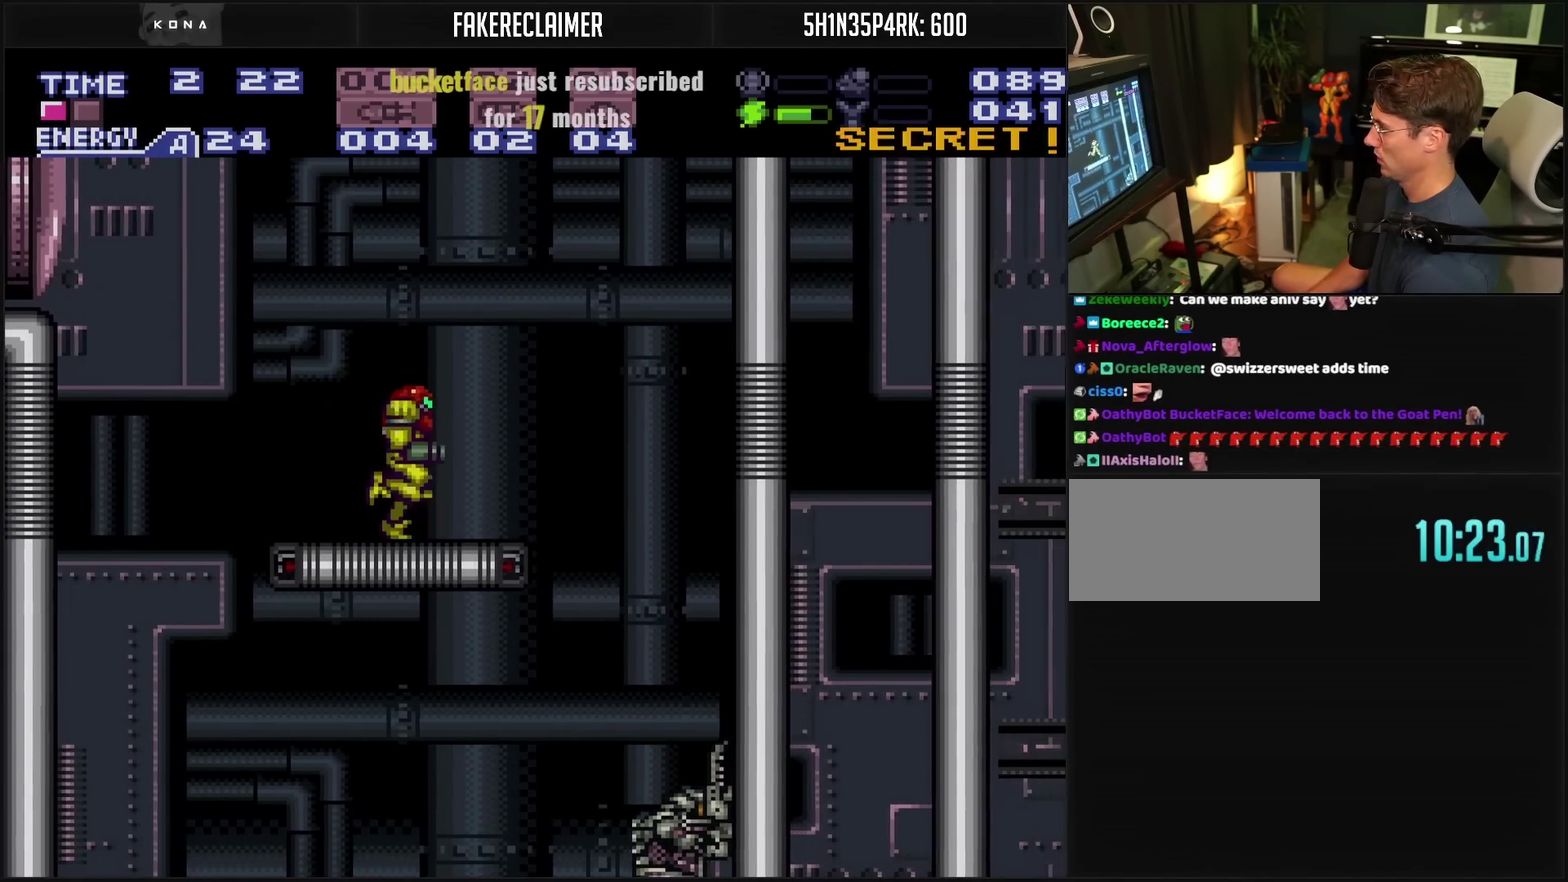
{"buttons": [], "events": [[67, "CIRCLE", "down"], [67, "CROSS", "up"], [133, "CIRCLE", "up"], [417, "DPAD_RIGHT", "up"]]}
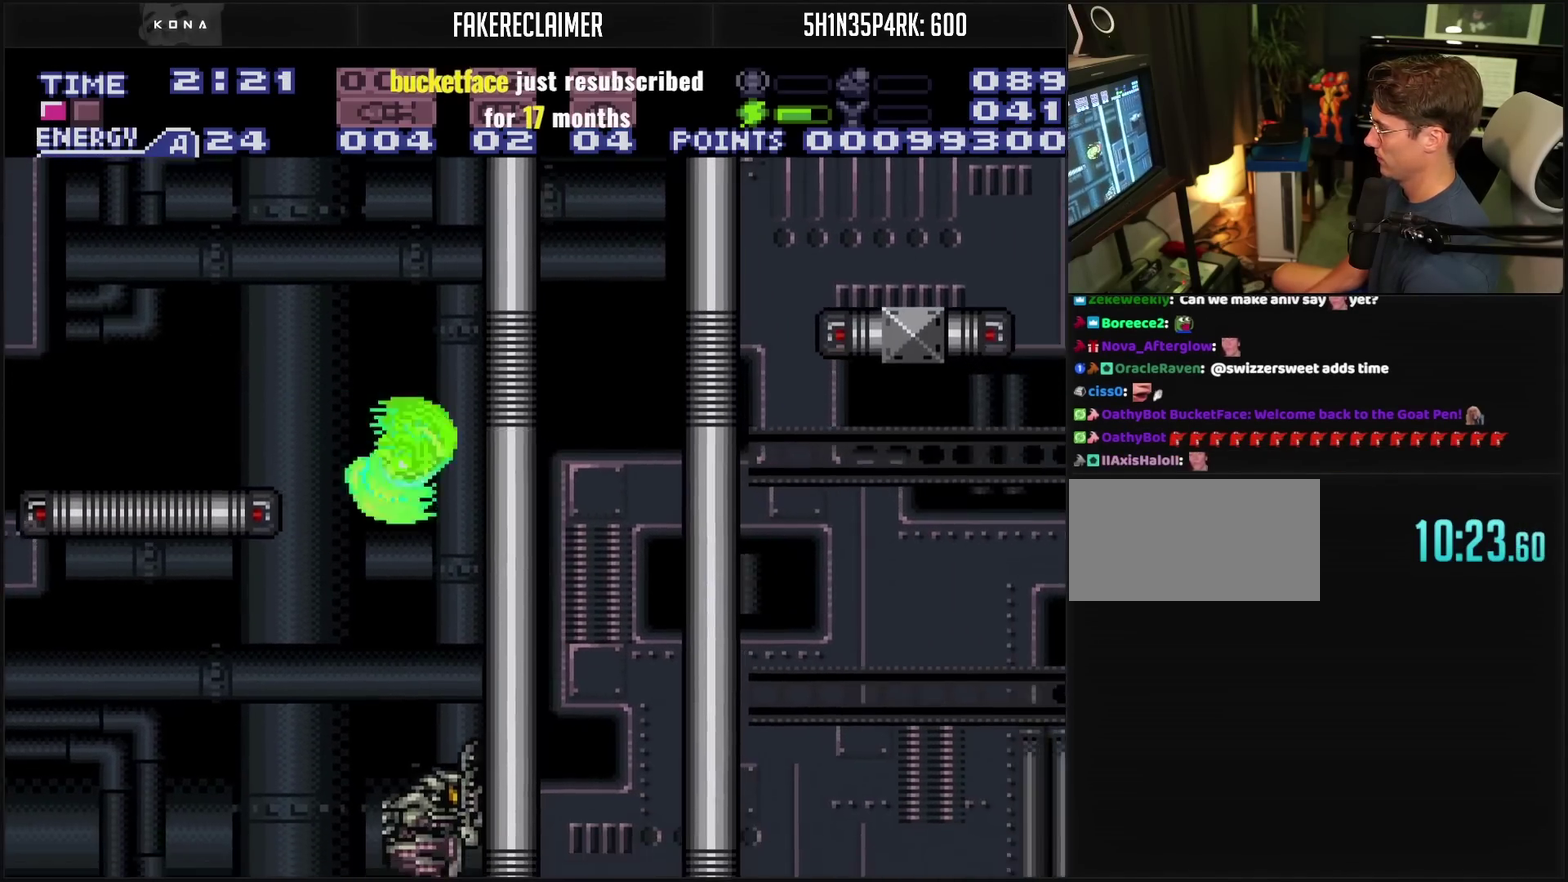
{"buttons": ["DPAD_LEFT"], "events": [[450, "DPAD_LEFT", "down"]]}
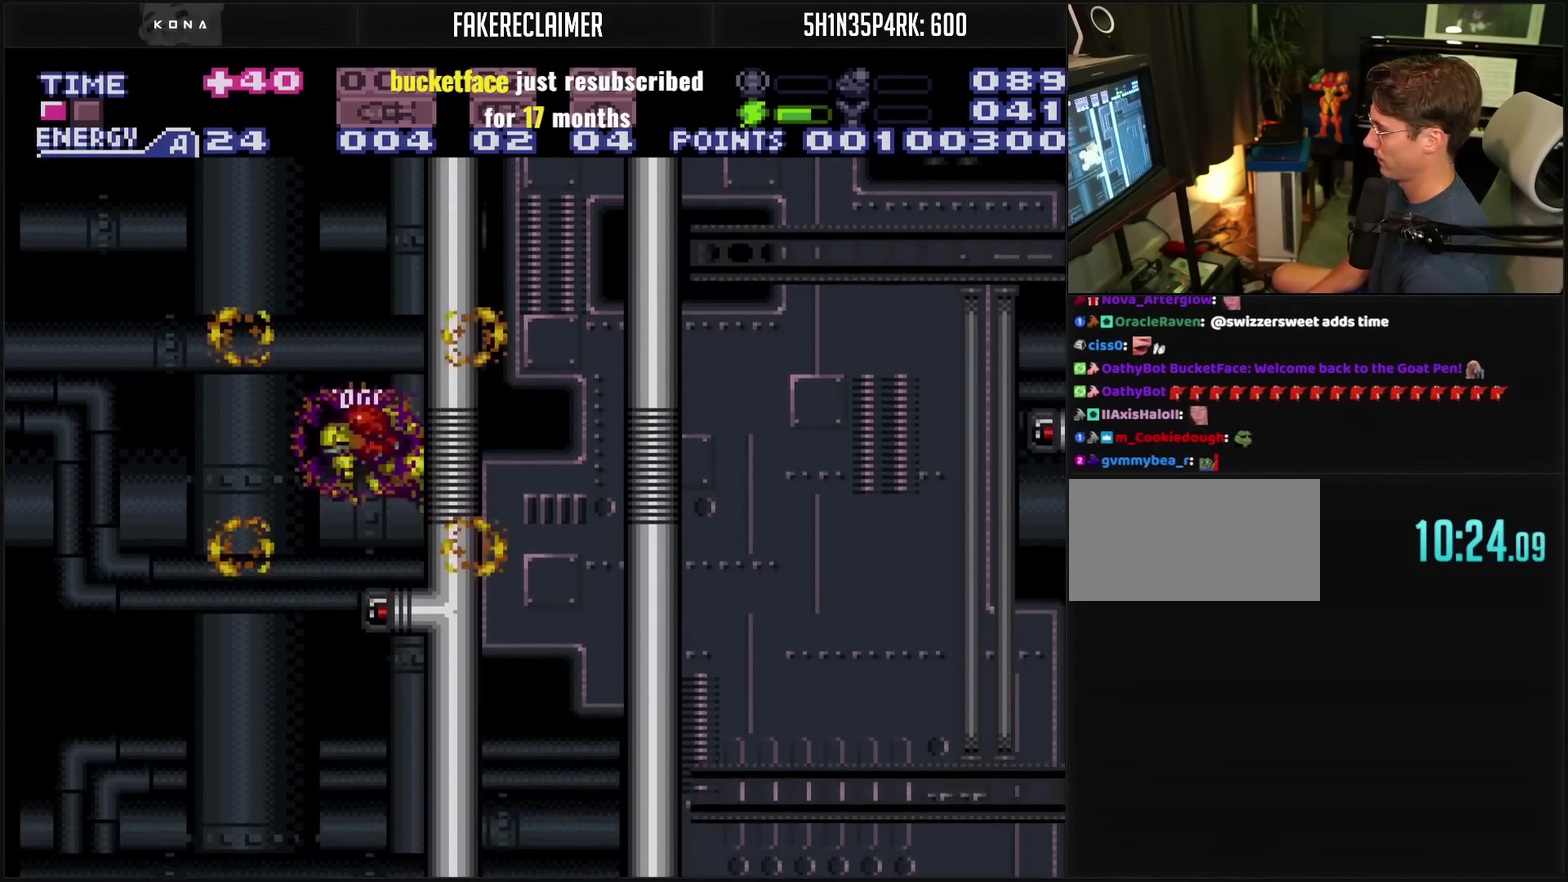
{"buttons": ["CIRCLE", "DPAD_LEFT"], "events": [[33, "CIRCLE", "down"], [67, "DPAD_LEFT", "up"], [100, "DPAD_RIGHT", "down"], [300, "DPAD_RIGHT", "up"], [367, "DPAD_LEFT", "down"], [383, "CIRCLE", "up"], [433, "CIRCLE", "down"]]}